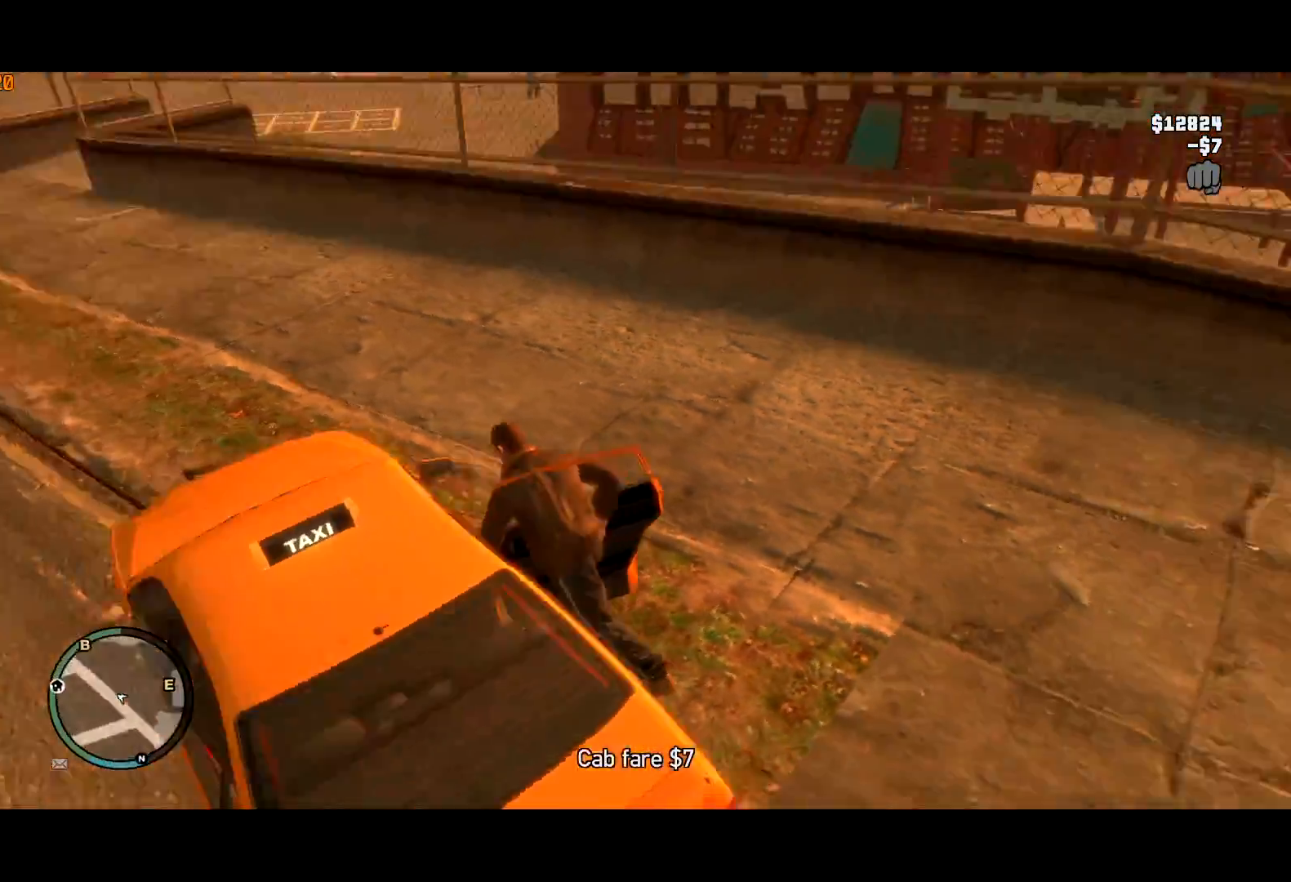
Gameplay with keyboard and mouse; each line is a JSON object with the keys and mouse buttons held at the frame after it. "events" lists presses ("down") and releases ("up") of "a", "c", "ctrl", "d", "down", "e", "escape", "f", "f2", "g", "q", "r", "return", "s", "shift", "space", "t", "up", "v", "w", "mouse_left", "mouse_right", "mouse_wheel_up" and "mouse_wheel_down" between this image and that frame as [ms after this image, input, new state], when the widget could be followed in between. "mouse_left", "mouse_right", "mouse_wheel_up", "mouse_wheel_down" = the "left", "right", "wheel_up", "wheel_down" buttons of the "mouse" list. No other keys are recorded. Mouse movement is not recorded. Not read: other_keys.
{"keys": ["d", "shift", "w"], "mouse": [], "events": [[67, "mouse_right", "up"], [134, "e", "up"], [234, "mouse_wheel_down", "down"], [267, "d", "down"], [317, "mouse_wheel_down", "up"], [450, "mouse_wheel_down", "down"], [500, "mouse_wheel_down", "up"]]}
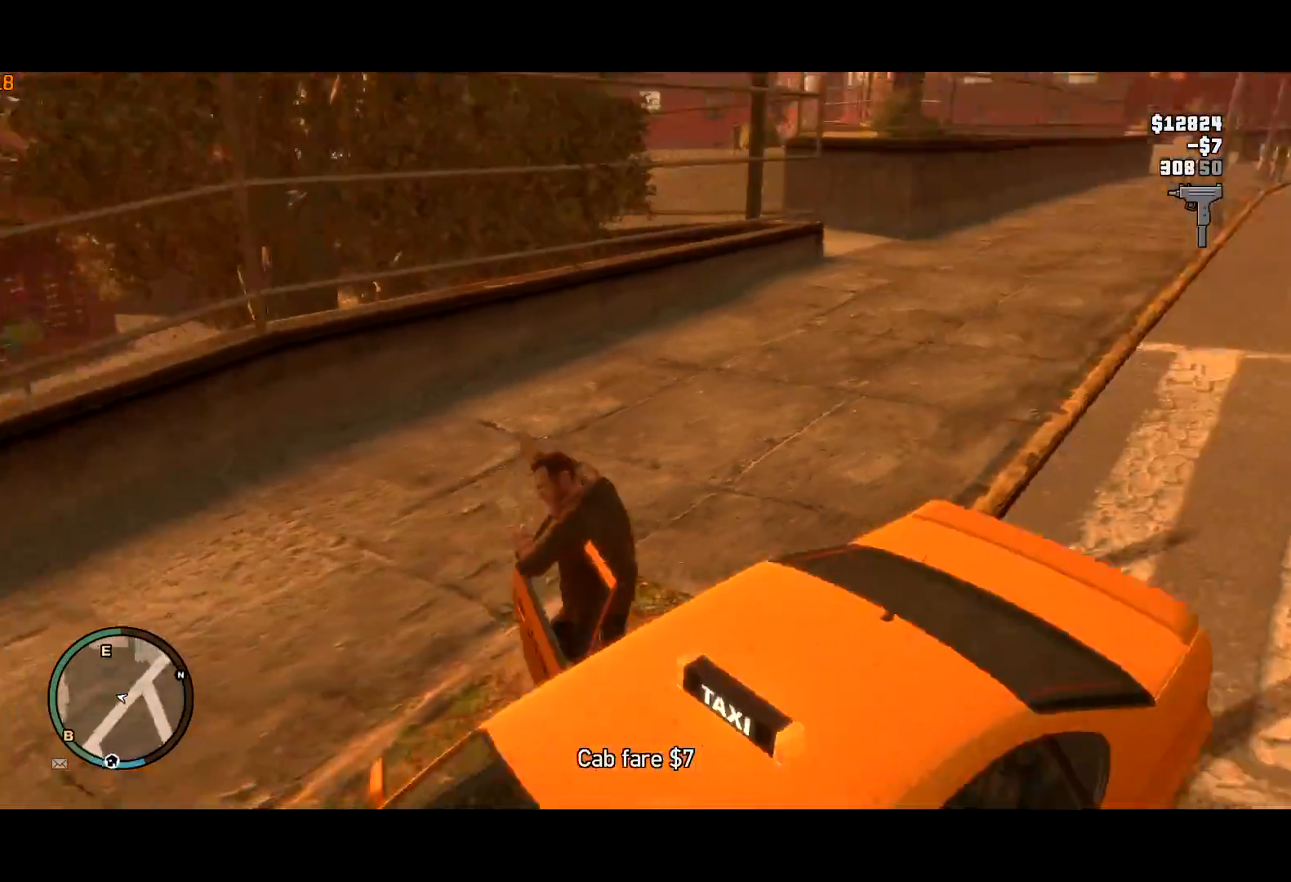
{"keys": ["d", "shift", "w"], "mouse": [], "events": [[234, "mouse_wheel_down", "down"], [284, "mouse_wheel_down", "up"]]}
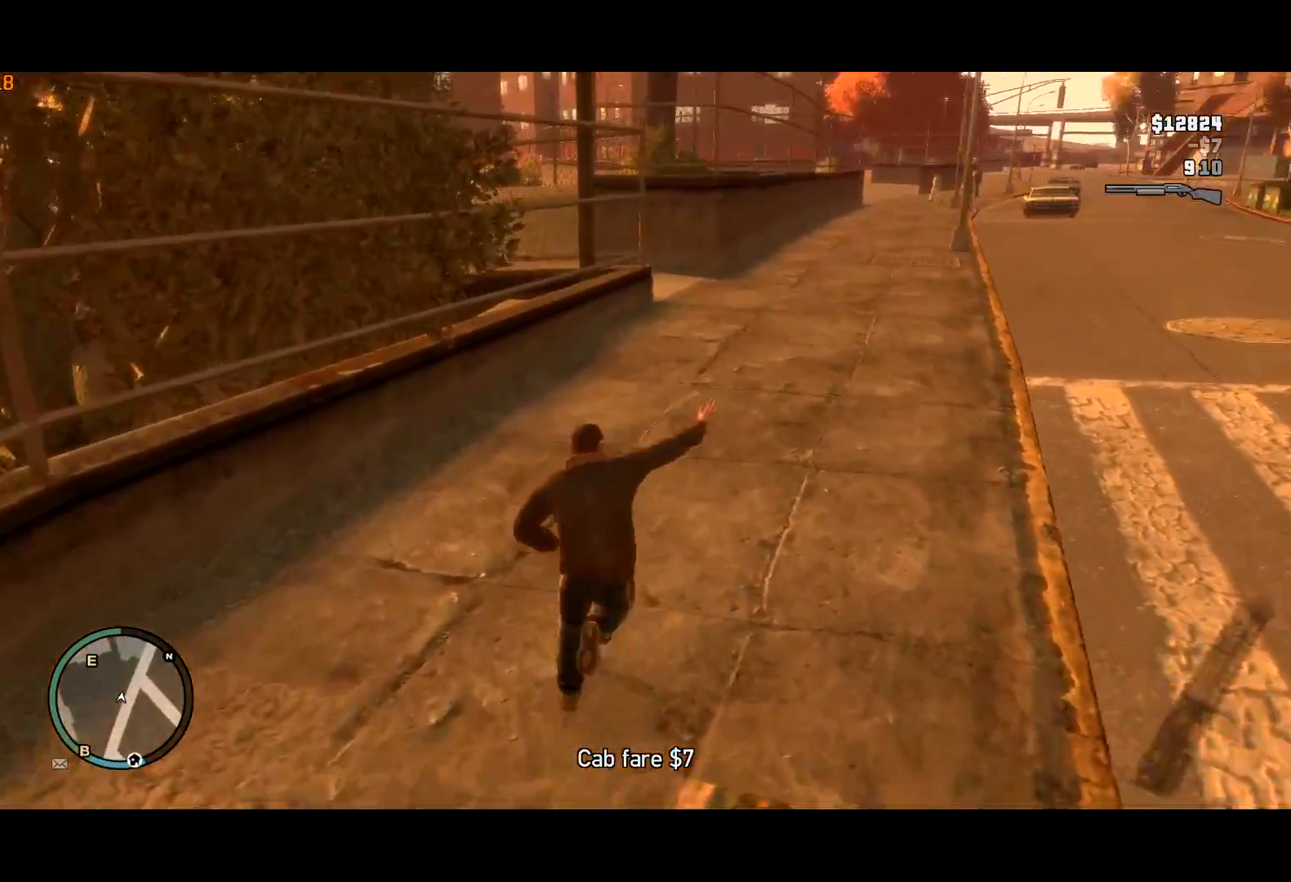
{"keys": ["shift", "w"], "mouse": [], "events": [[117, "d", "up"], [117, "mouse_wheel_down", "down"], [200, "mouse_wheel_down", "up"], [400, "mouse_wheel_up", "down"], [434, "mouse_wheel_up", "up"]]}
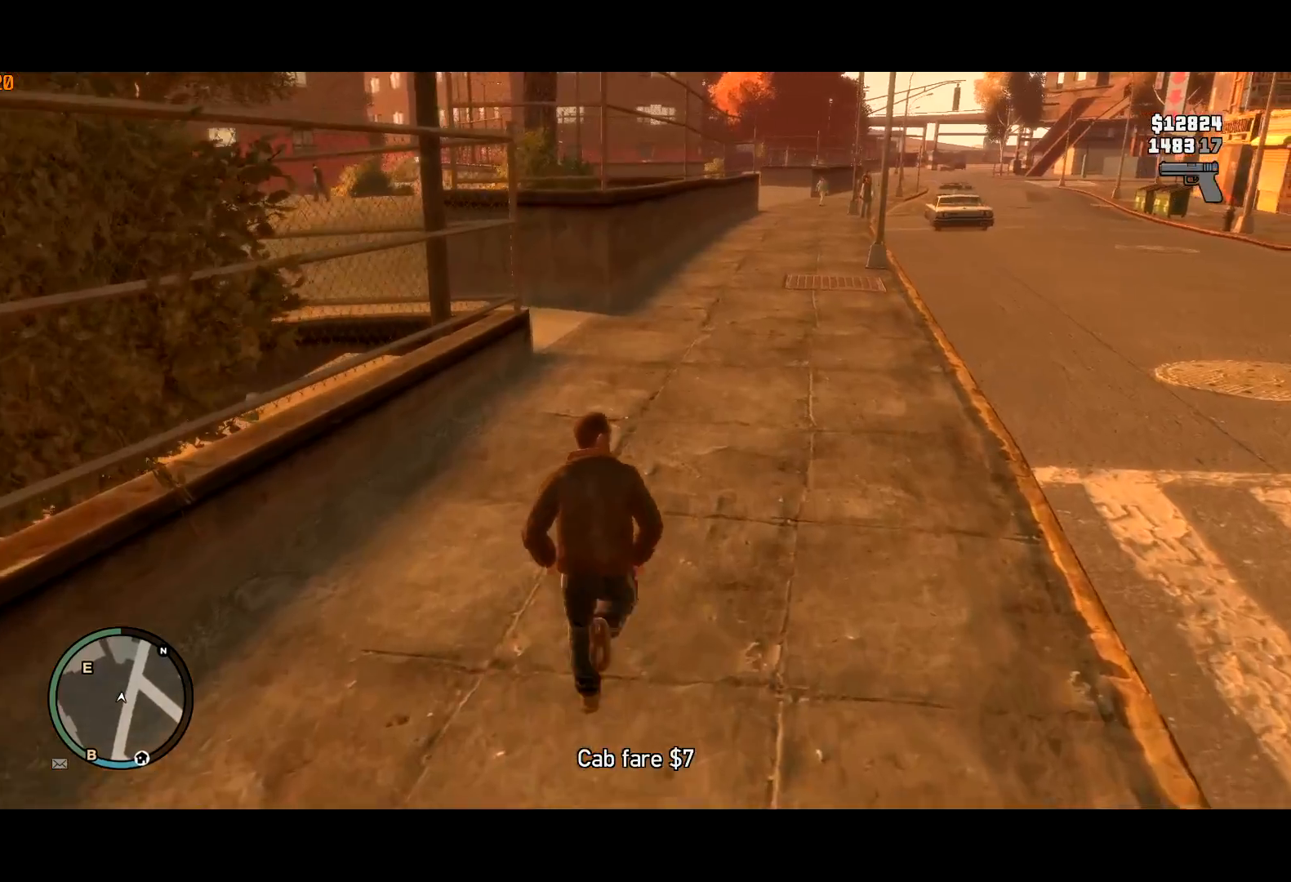
{"keys": ["shift", "w"], "mouse": [], "events": [[117, "mouse_wheel_up", "down"], [167, "mouse_wheel_up", "up"], [367, "mouse_wheel_up", "down"], [417, "mouse_wheel_up", "up"]]}
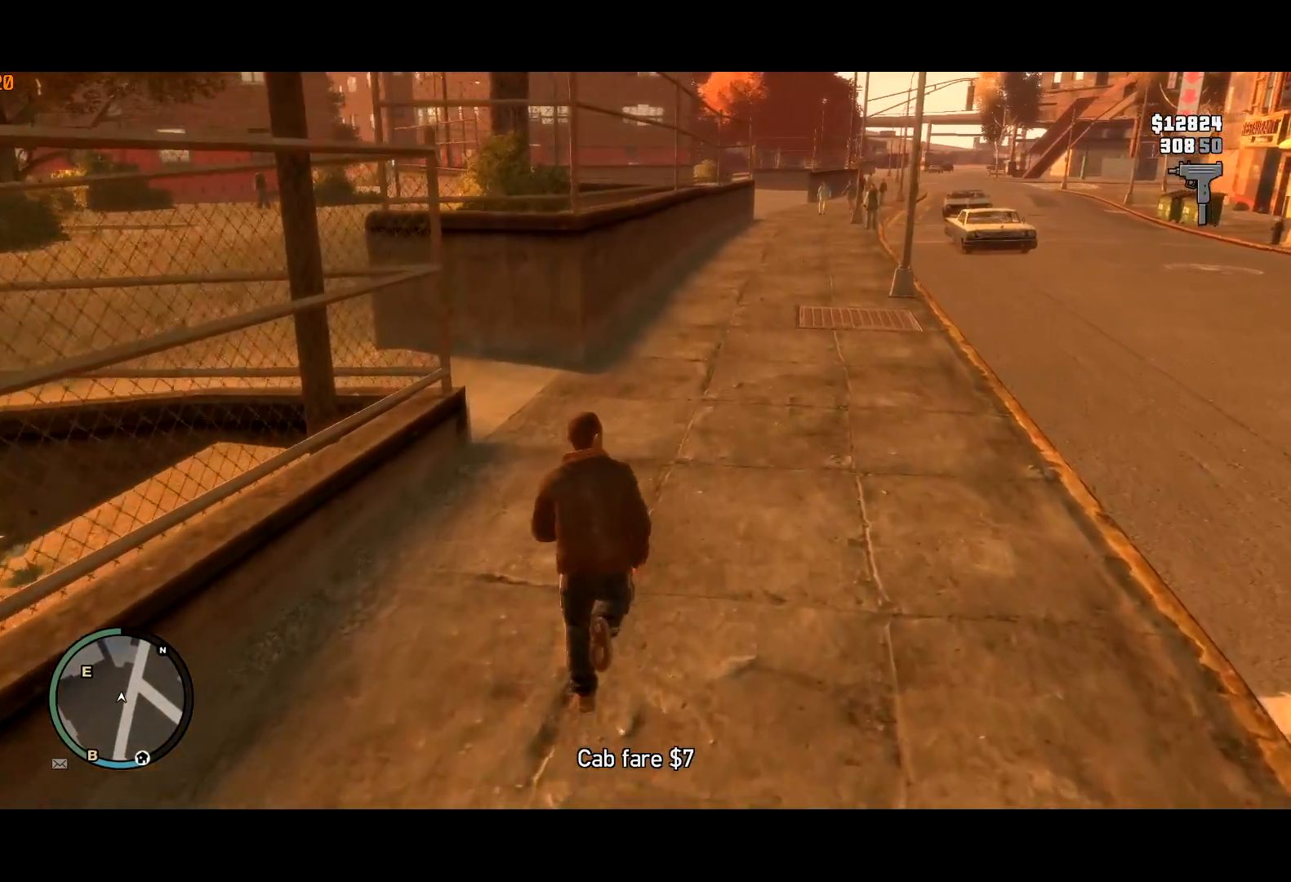
{"keys": ["a", "shift", "w"], "mouse": [], "events": [[234, "mouse_wheel_down", "down"], [284, "mouse_wheel_down", "up"], [467, "a", "down"]]}
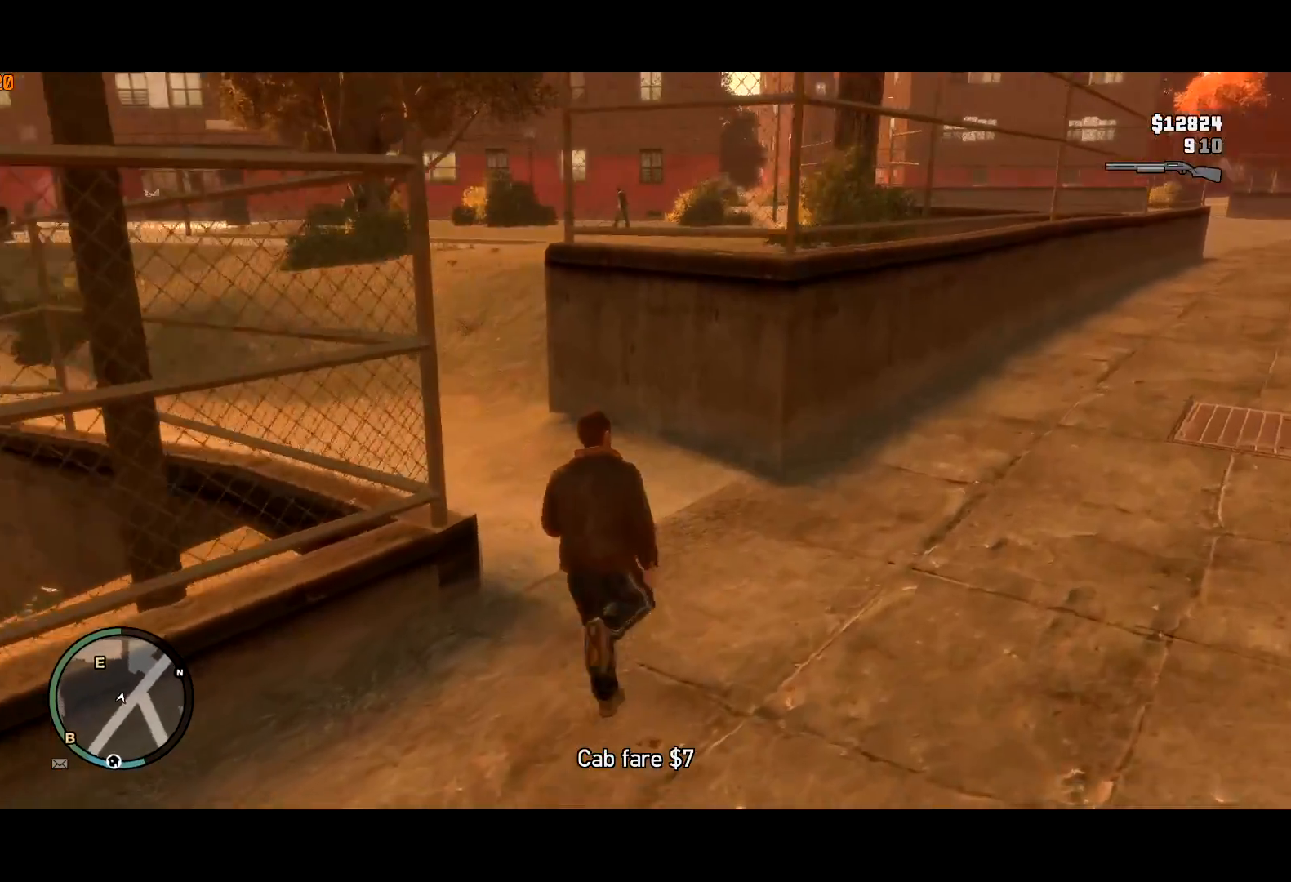
{"keys": ["shift", "w"], "mouse": [], "events": [[67, "mouse_wheel_up", "down"], [100, "mouse_wheel_up", "up"], [300, "mouse_wheel_down", "down"], [334, "mouse_wheel_down", "up"], [400, "a", "up"]]}
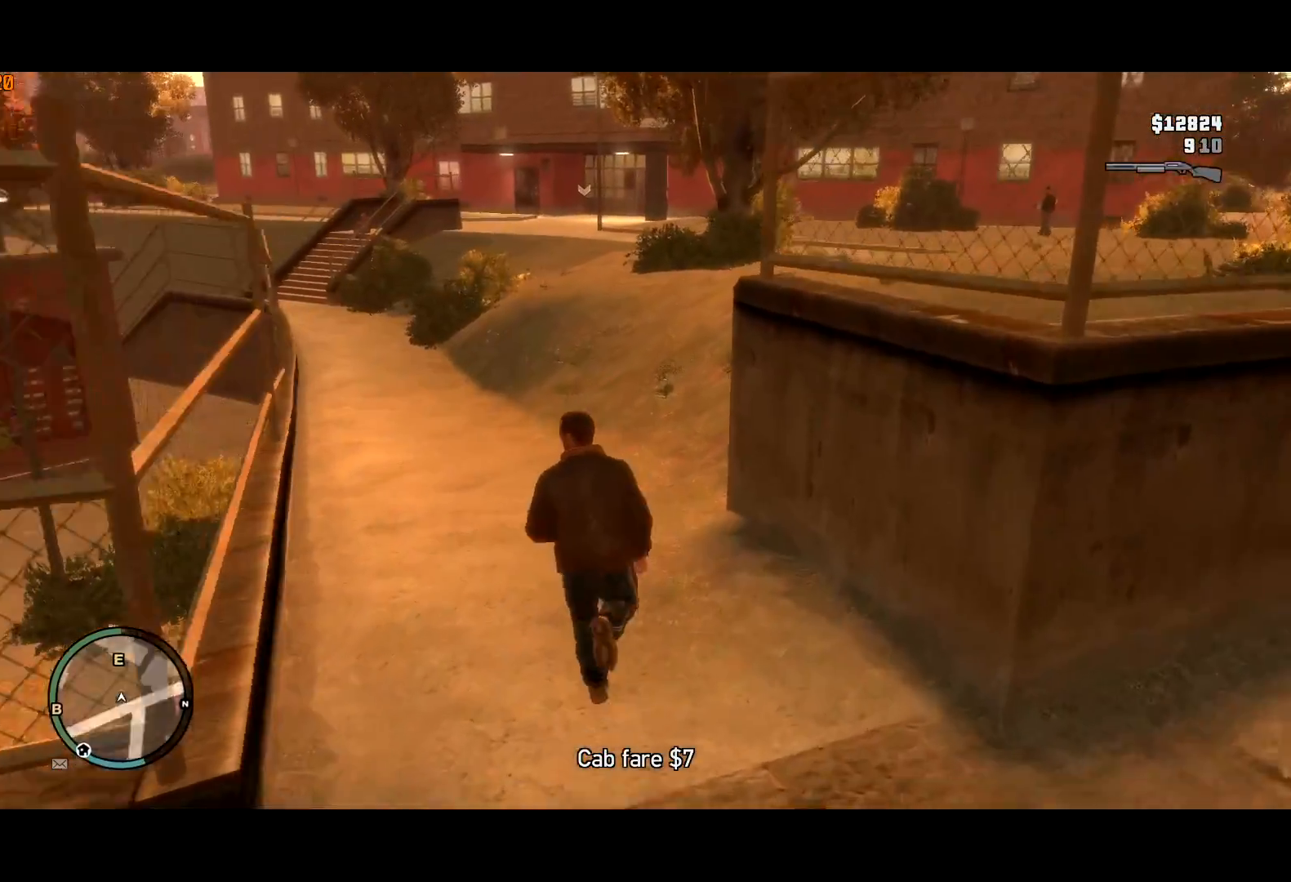
{"keys": ["shift", "w"], "mouse": [], "events": [[84, "mouse_wheel_up", "down"], [134, "mouse_wheel_up", "up"], [367, "mouse_wheel_down", "down"], [450, "mouse_wheel_down", "up"]]}
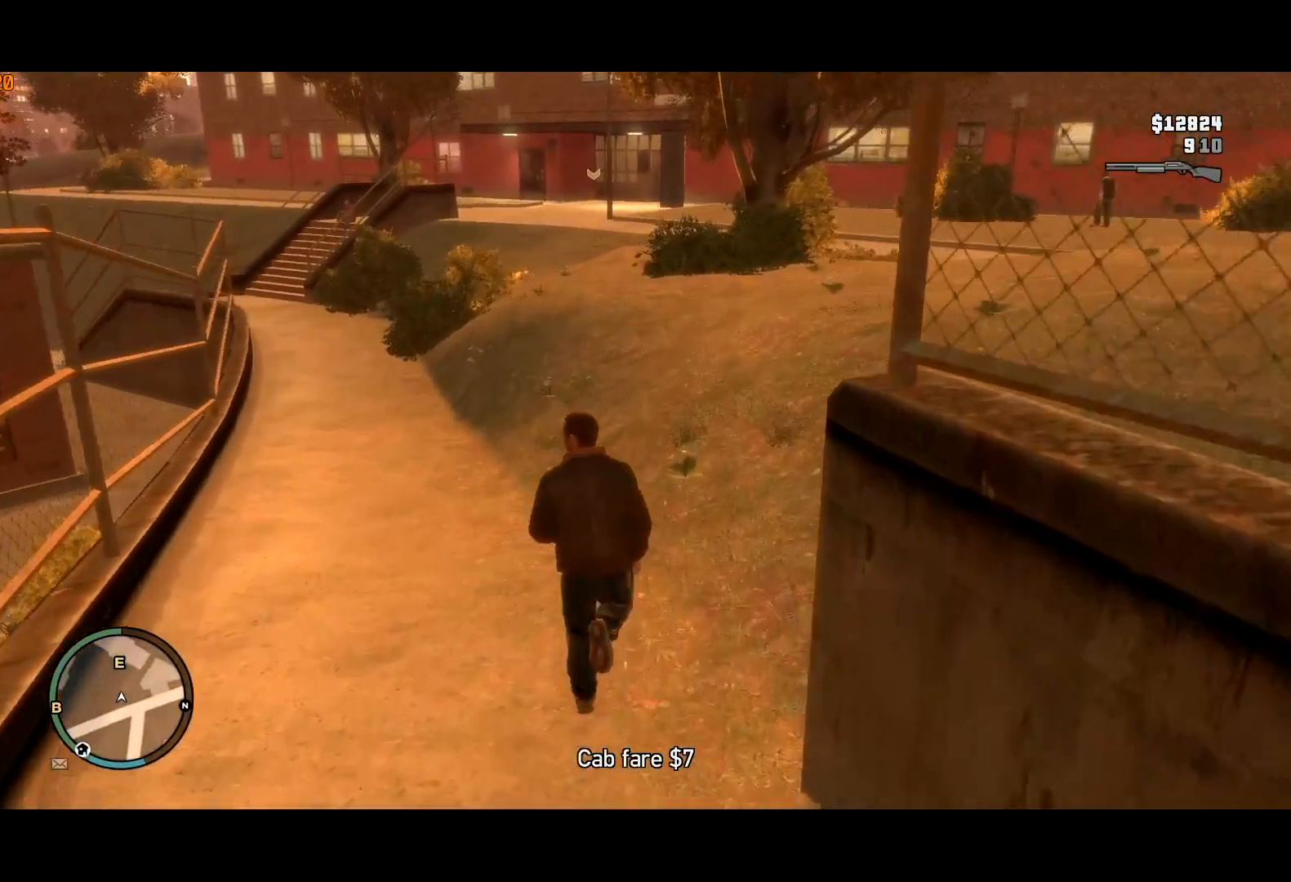
{"keys": ["shift", "w"], "mouse": [], "events": [[84, "mouse_wheel_up", "down"], [150, "mouse_wheel_up", "up"]]}
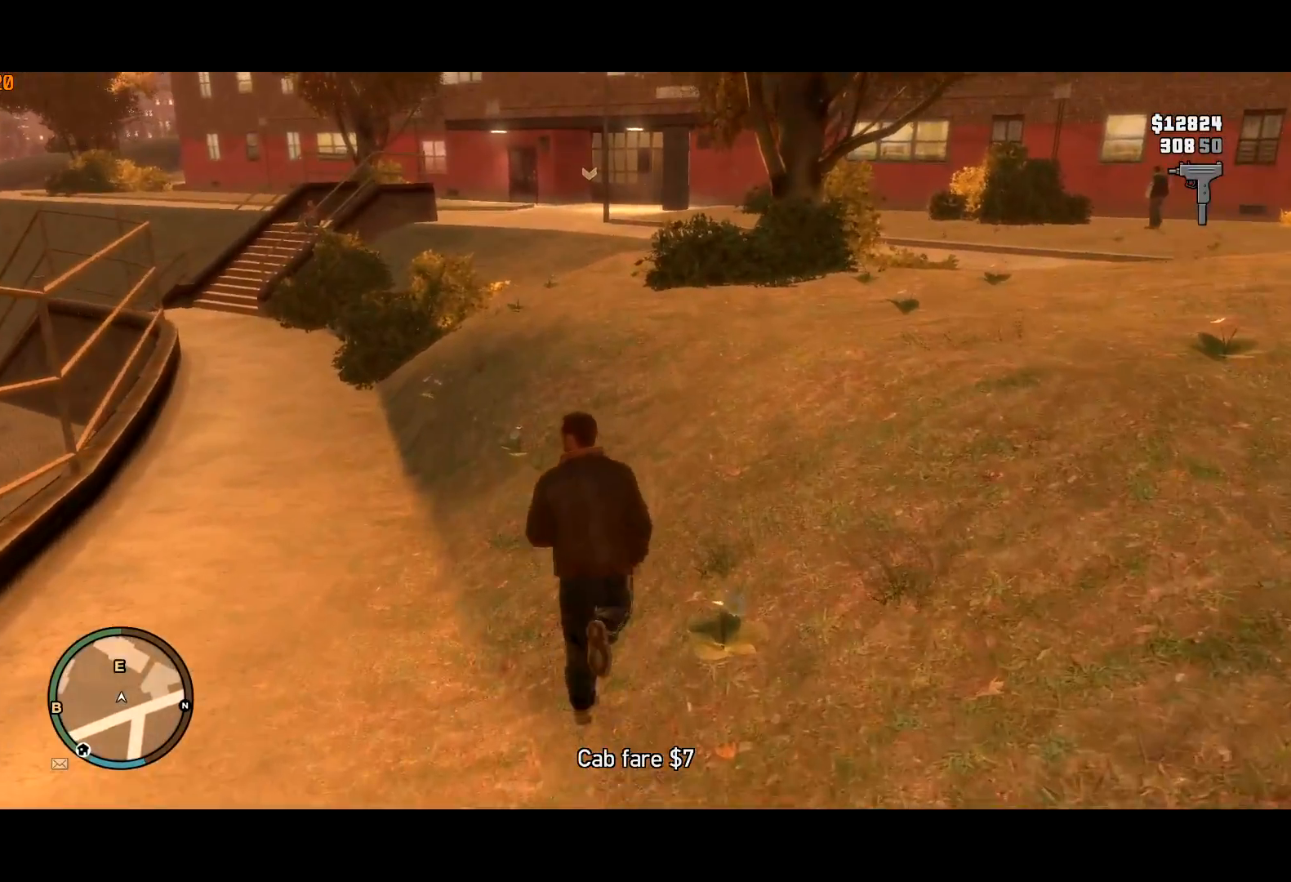
{"keys": ["shift", "w"], "mouse": ["wheel_up"], "events": [[484, "mouse_wheel_up", "down"]]}
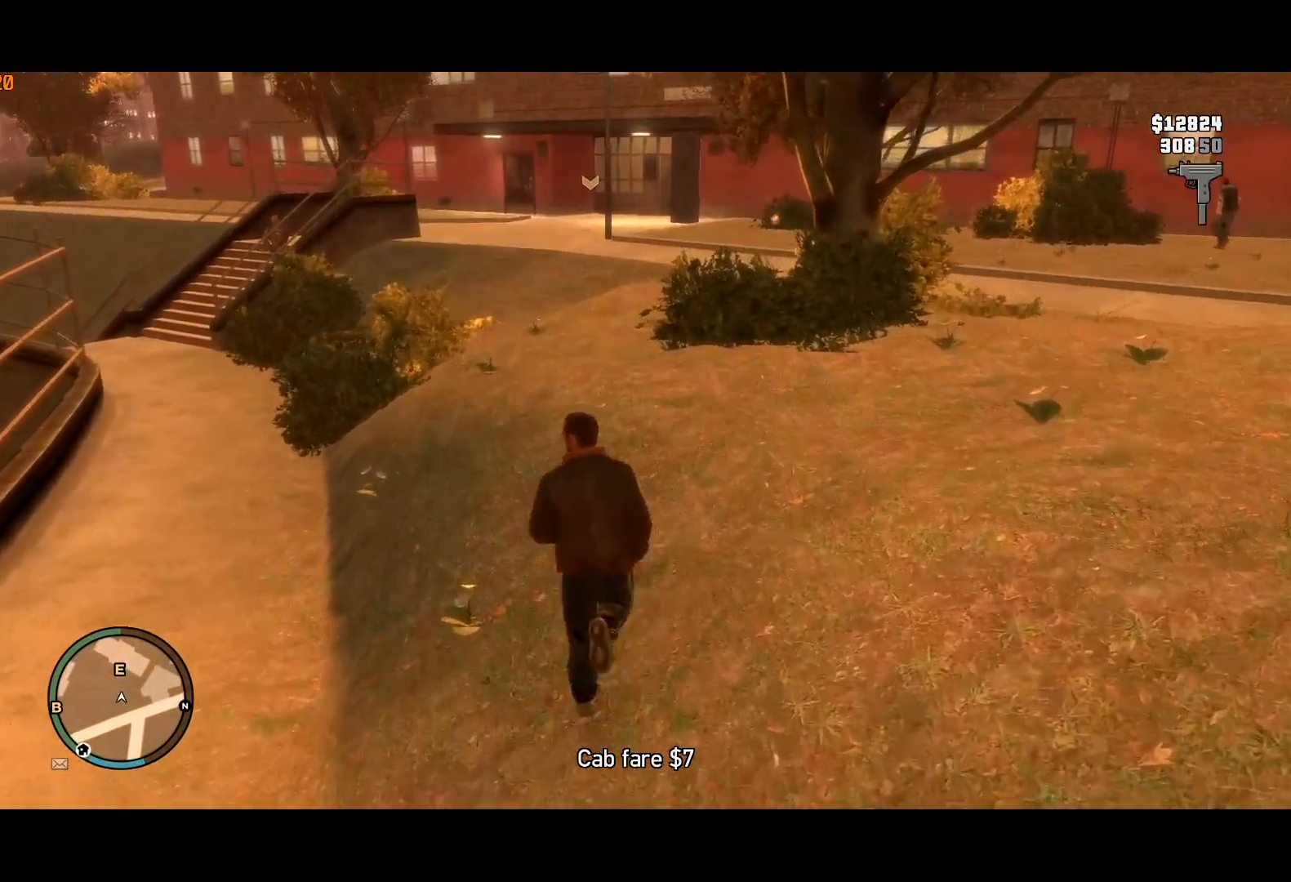
{"keys": ["shift", "w"], "mouse": ["wheel_down"], "events": [[34, "mouse_wheel_up", "up"], [84, "shift", "up"], [367, "shift", "down"], [500, "mouse_wheel_down", "down"]]}
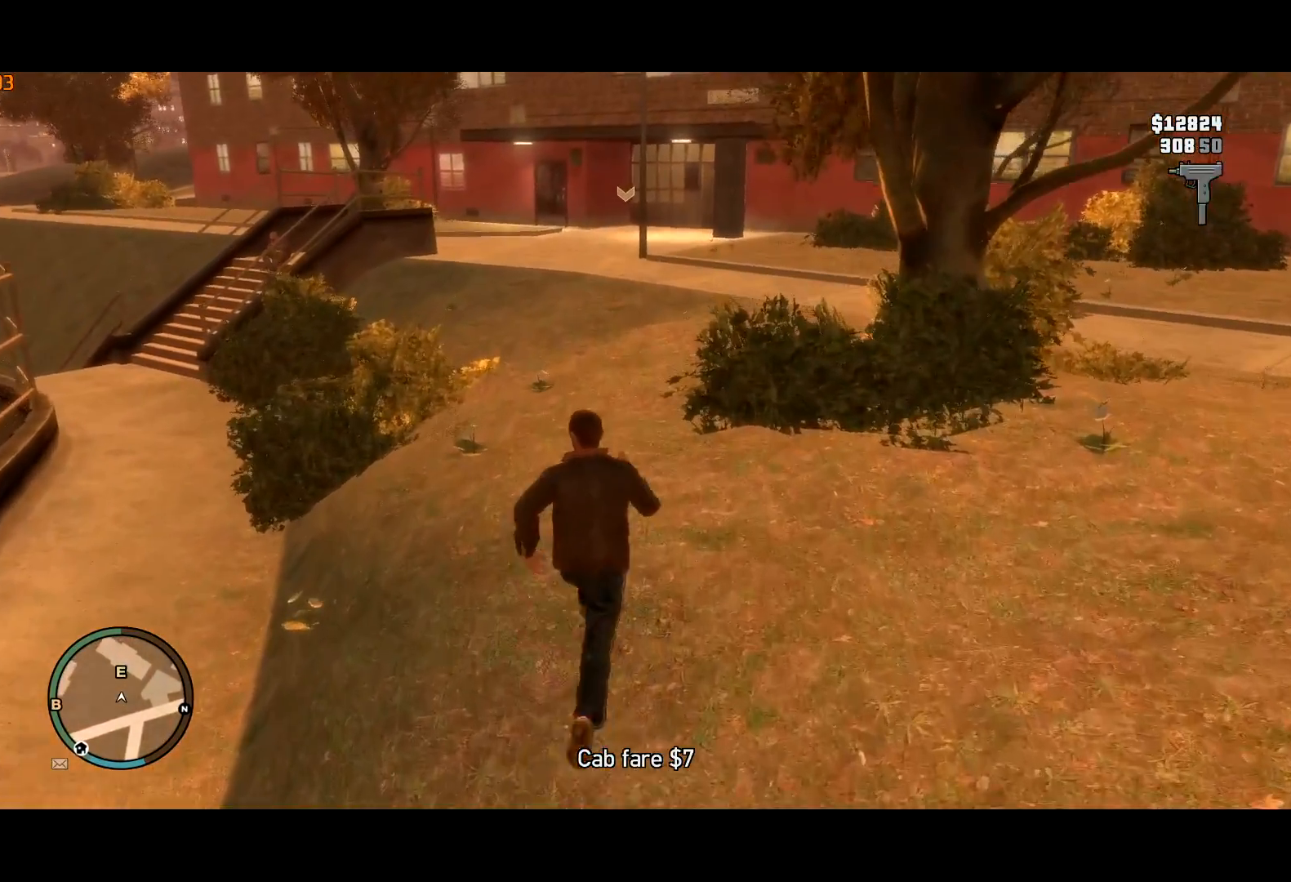
{"keys": ["shift", "w"], "mouse": [], "events": [[34, "mouse_wheel_down", "up"], [50, "shift", "up"], [334, "mouse_wheel_up", "down"], [367, "mouse_wheel_up", "up"], [367, "shift", "down"]]}
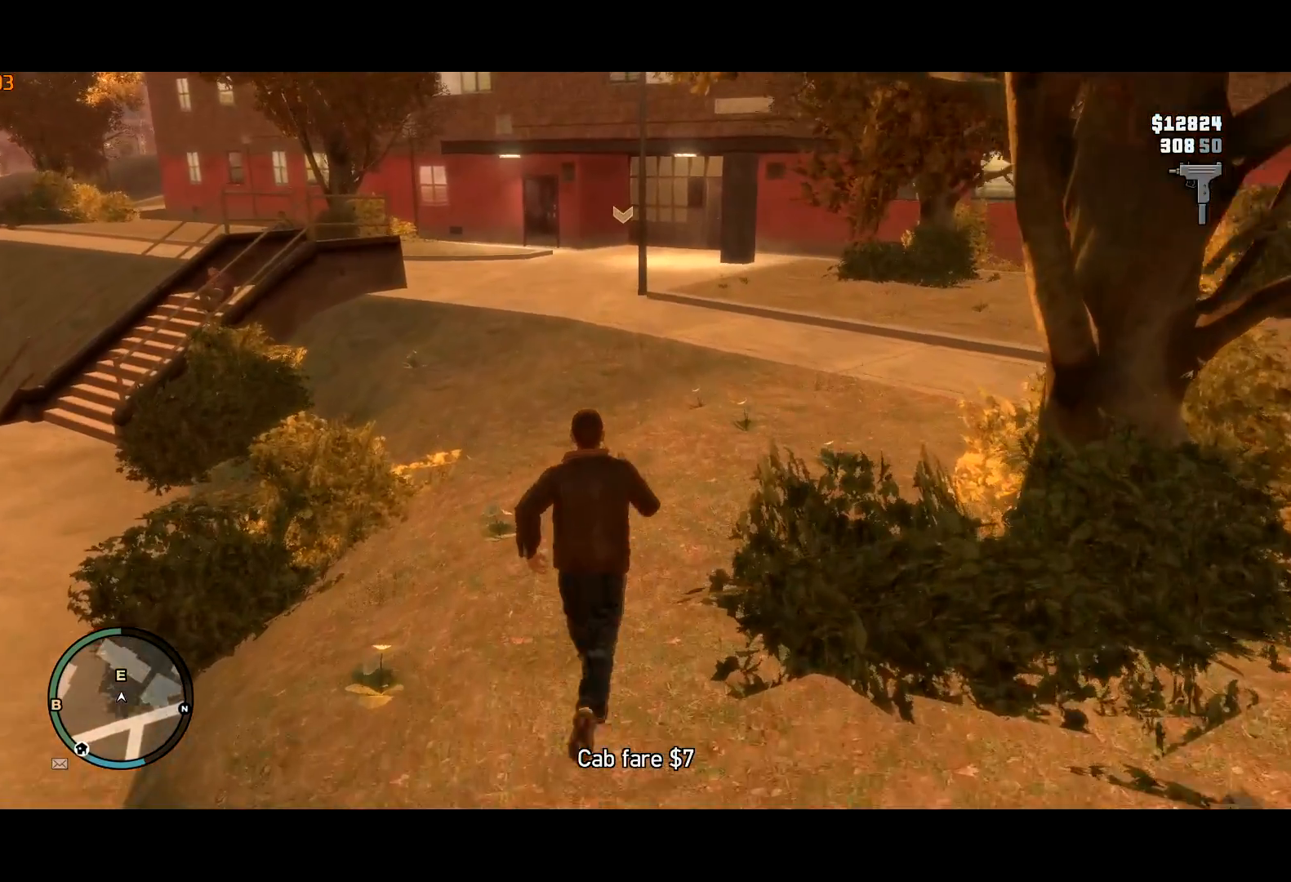
{"keys": ["shift", "w"], "mouse": ["wheel_up"], "events": [[34, "shift", "up"], [67, "shift", "down"], [117, "mouse_wheel_down", "down"], [150, "shift", "up"], [200, "mouse_wheel_down", "up"], [400, "shift", "down"], [484, "mouse_wheel_up", "down"]]}
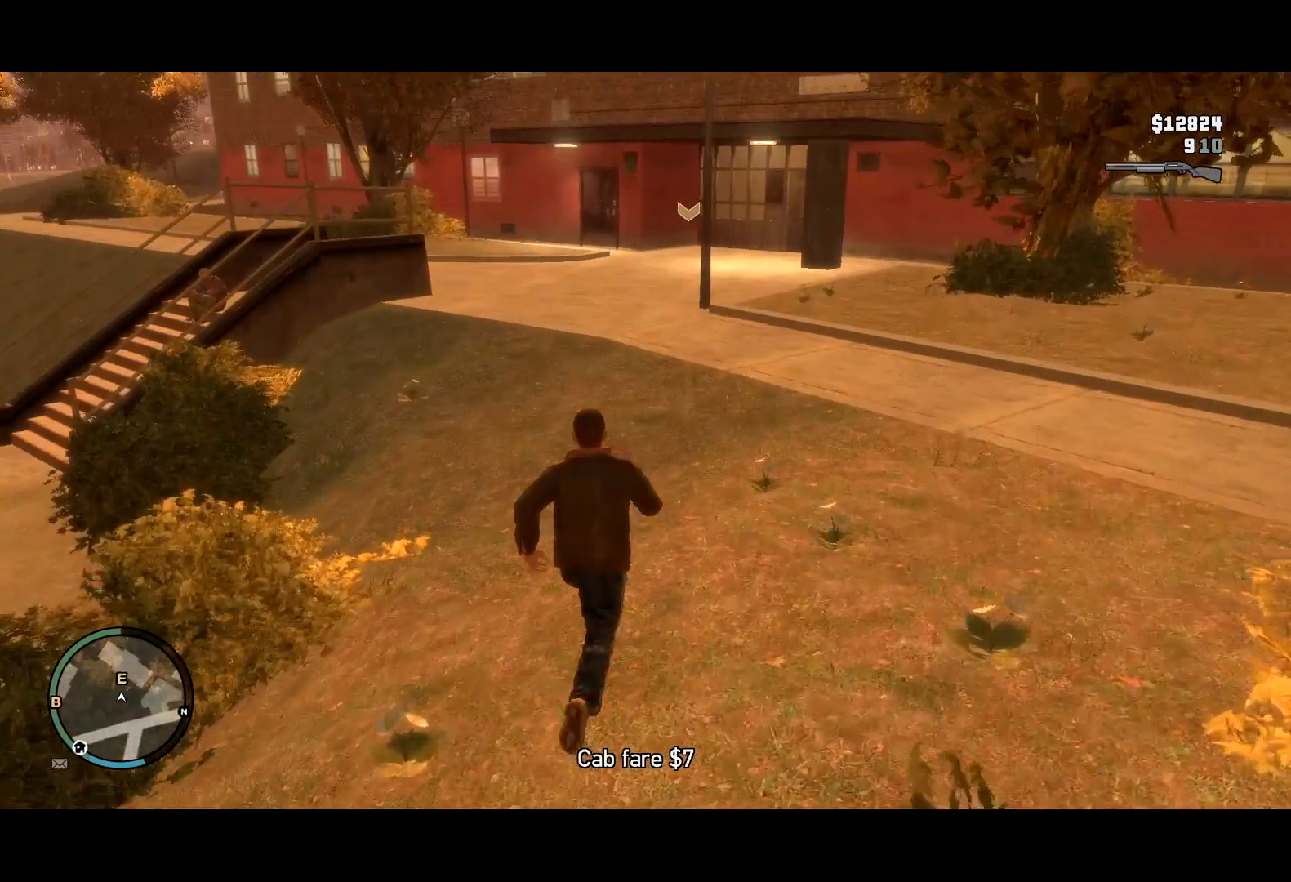
{"keys": ["w"], "mouse": [], "events": [[34, "mouse_wheel_up", "up"], [34, "shift", "up"], [134, "shift", "down"], [217, "shift", "up"], [317, "shift", "down"], [400, "mouse_wheel_down", "down"], [450, "mouse_wheel_down", "up"], [450, "shift", "up"]]}
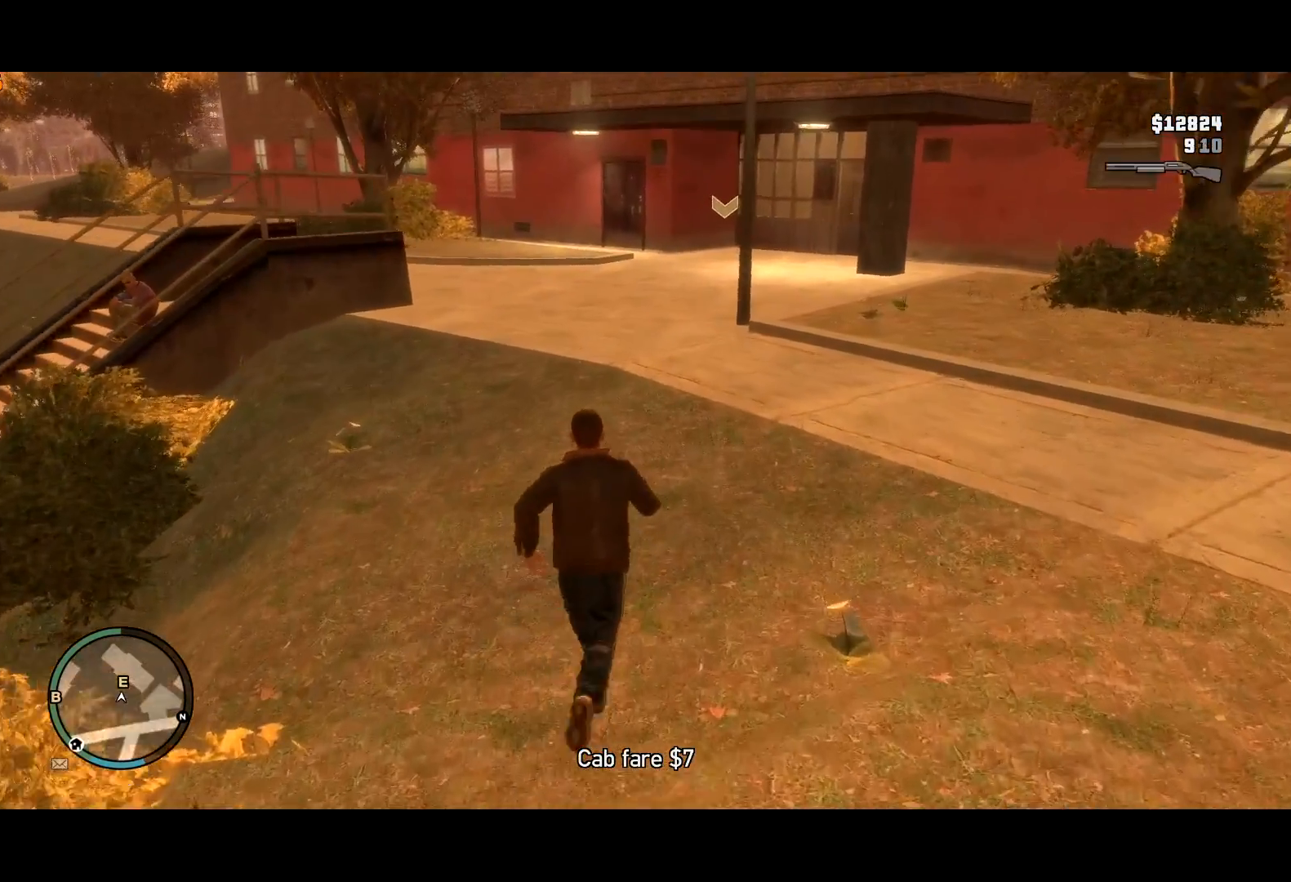
{"keys": ["a", "w"], "mouse": [], "events": [[50, "shift", "down"], [150, "shift", "up"], [200, "mouse_wheel_up", "down"], [250, "mouse_wheel_up", "up"], [384, "a", "down"], [434, "mouse_wheel_down", "down"], [467, "mouse_wheel_down", "up"]]}
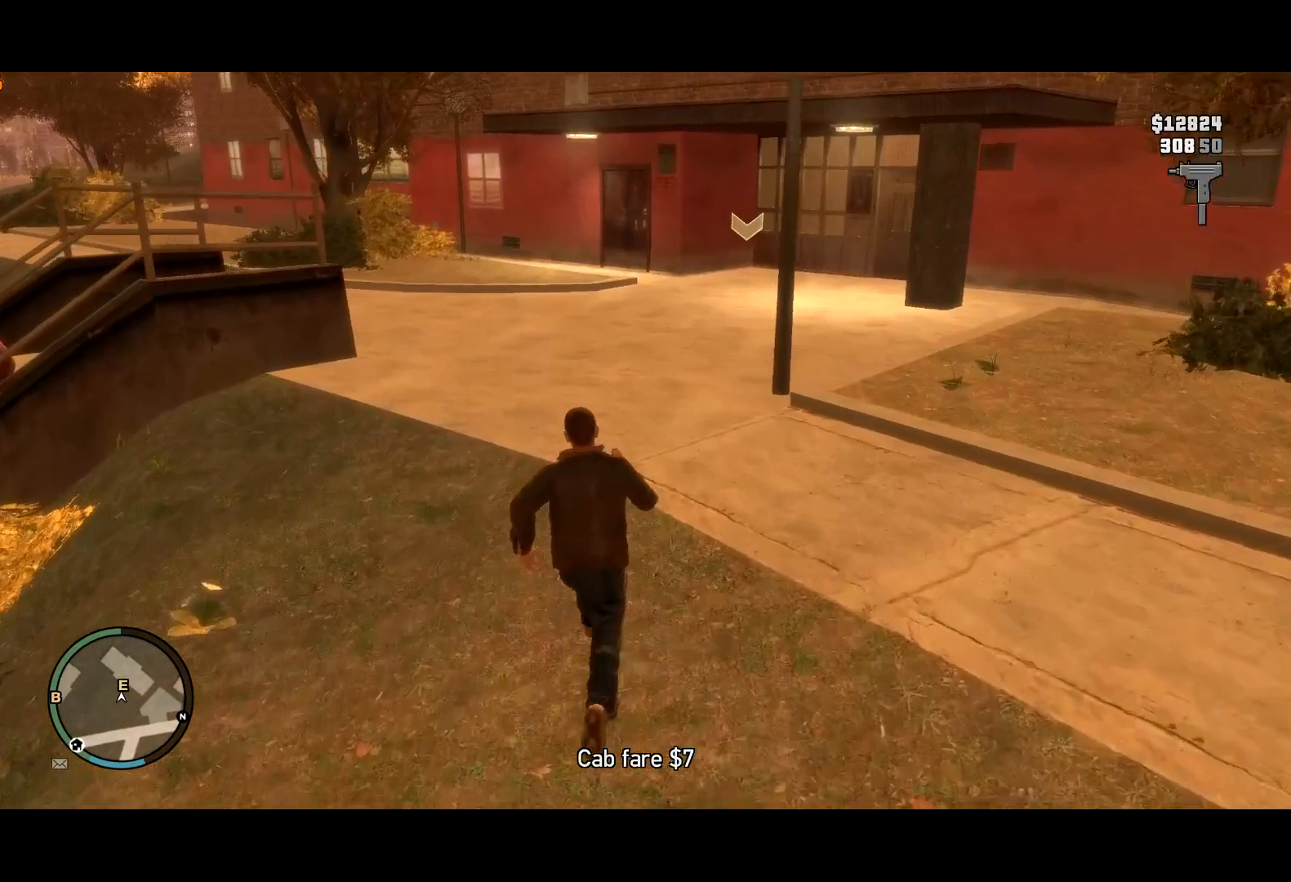
{"keys": ["w"], "mouse": [], "events": [[150, "mouse_wheel_up", "down"], [200, "mouse_wheel_up", "up"], [250, "a", "up"]]}
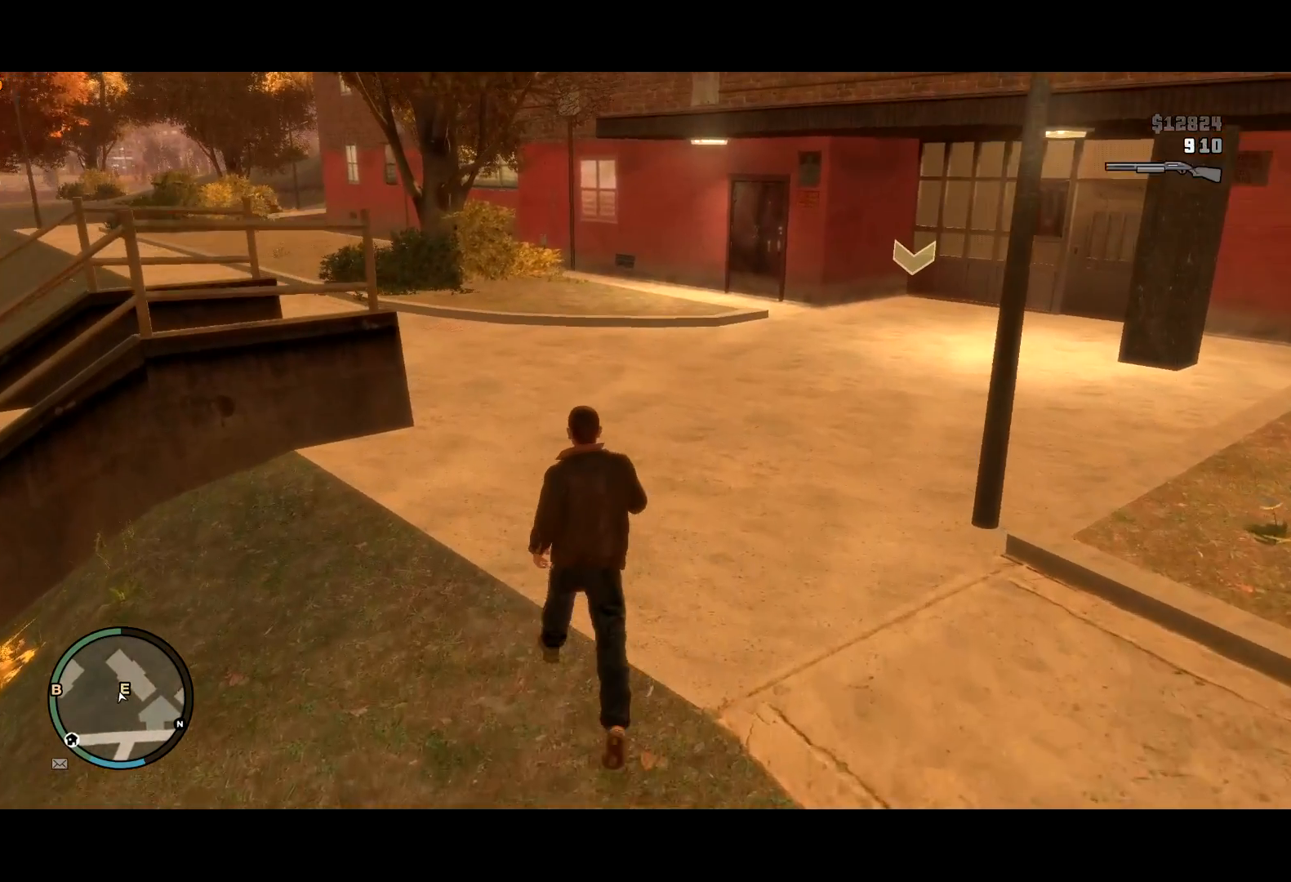
{"keys": ["d", "w"], "mouse": ["wheel_down"], "events": [[84, "d", "down"], [267, "mouse_wheel_up", "down"], [317, "mouse_wheel_up", "up"], [500, "mouse_wheel_down", "down"]]}
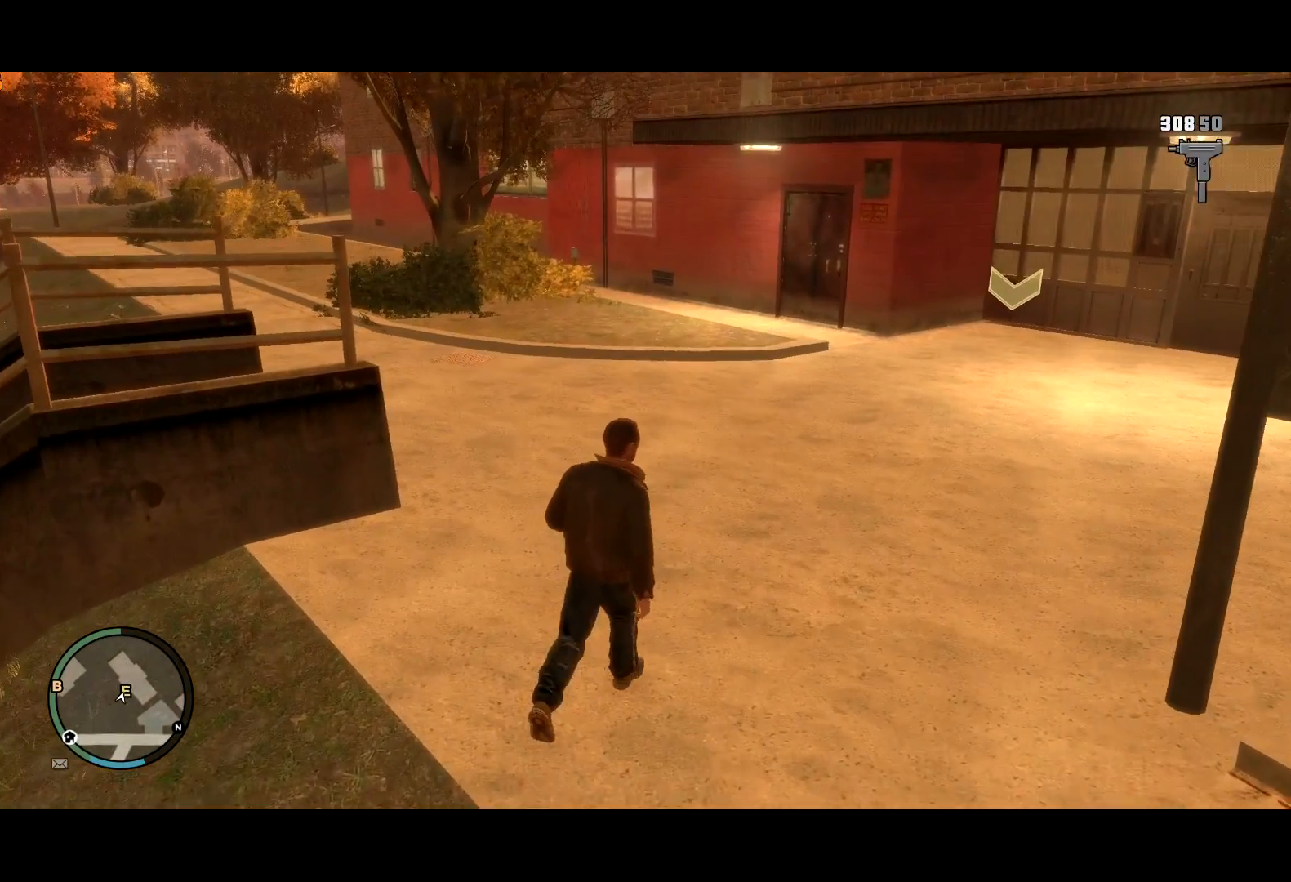
{"keys": ["d", "w"], "mouse": ["wheel_down"], "events": [[50, "mouse_wheel_down", "up"], [200, "d", "up"], [234, "mouse_wheel_up", "down"], [284, "mouse_wheel_up", "up"], [334, "d", "down"], [467, "mouse_wheel_down", "down"]]}
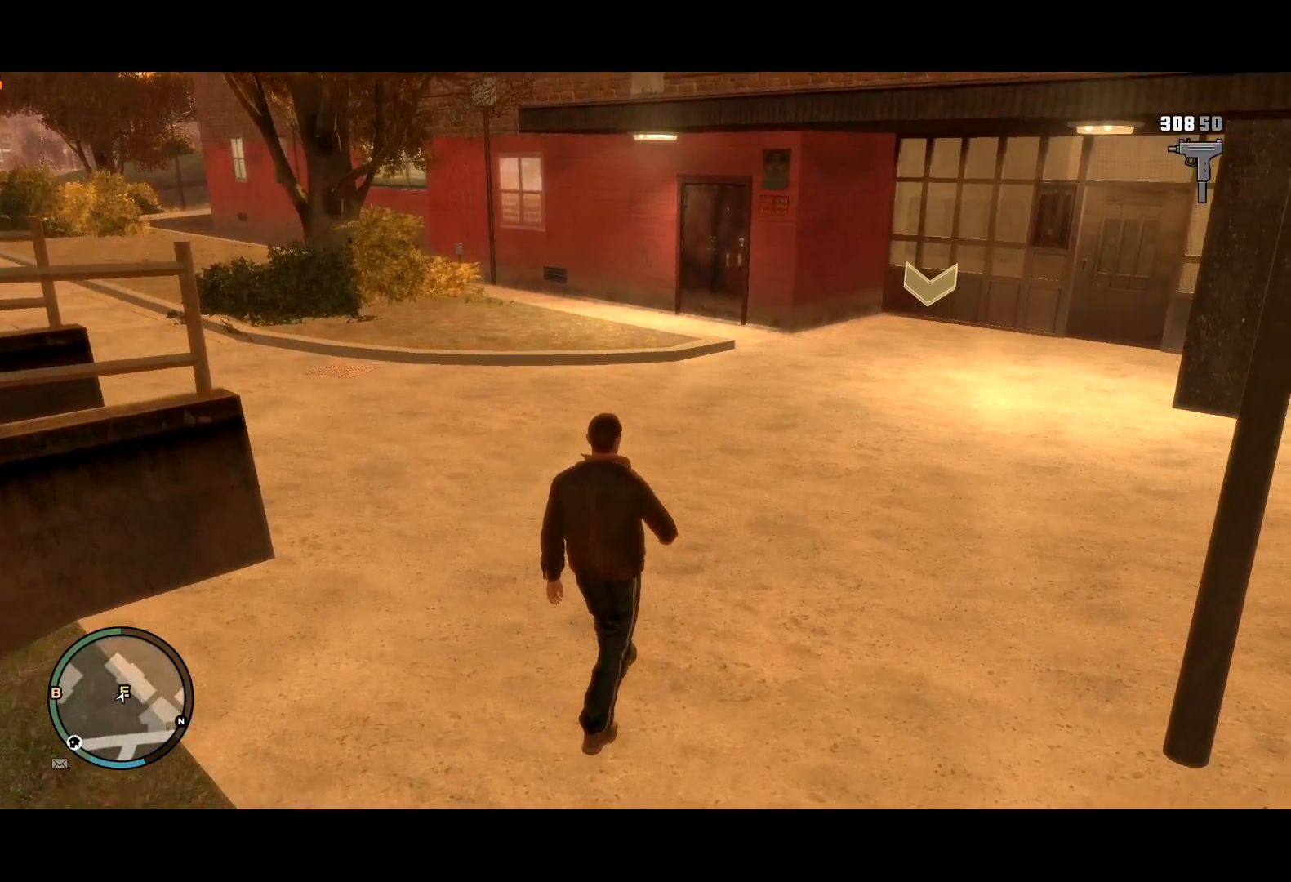
{"keys": ["w"], "mouse": ["wheel_up"], "events": [[17, "mouse_wheel_down", "up"], [117, "mouse_wheel_up", "down"], [150, "d", "up"], [150, "mouse_wheel_up", "up"], [300, "mouse_wheel_down", "down"], [350, "mouse_wheel_down", "up"], [484, "mouse_wheel_up", "down"]]}
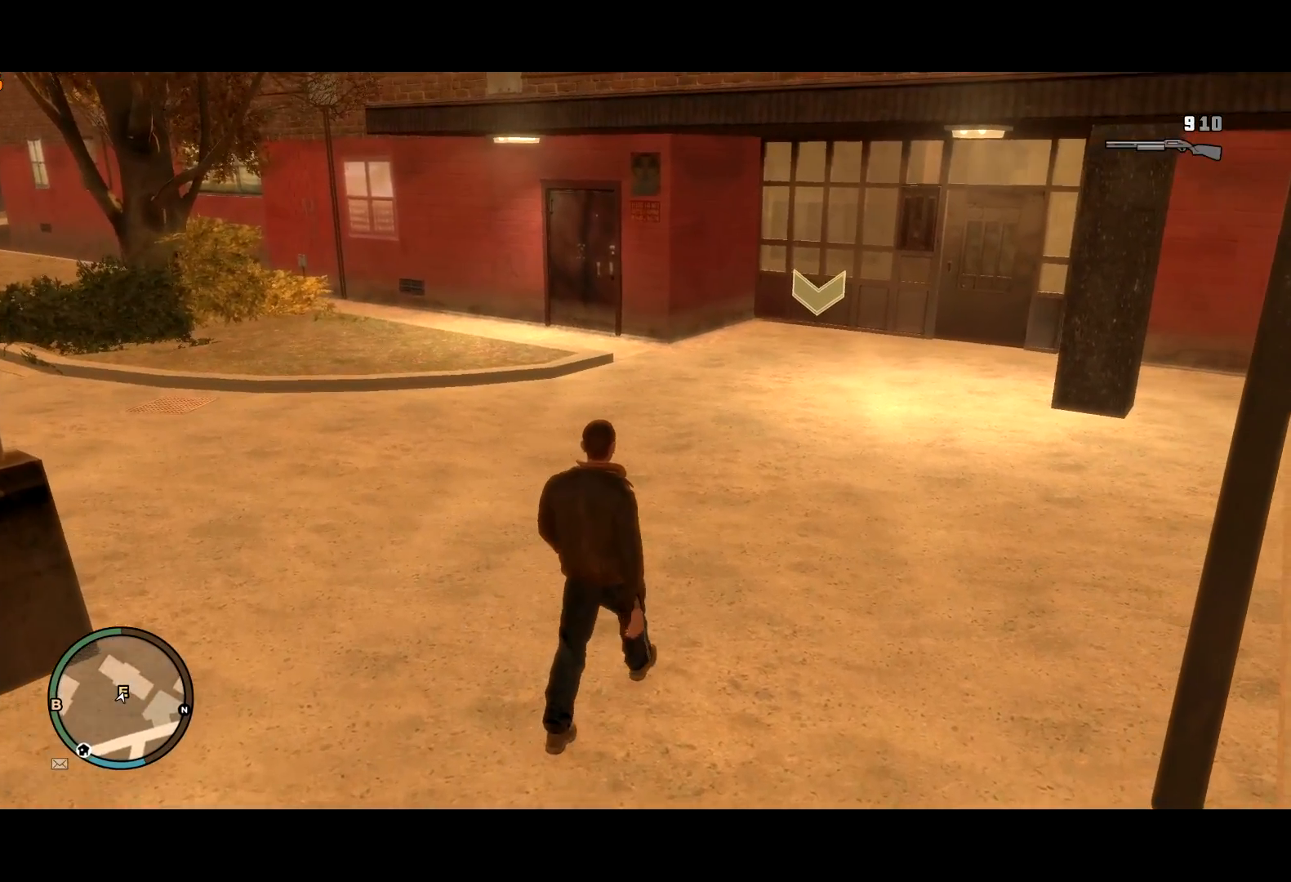
{"keys": ["w"], "mouse": ["wheel_down"], "events": [[34, "mouse_wheel_up", "up"], [134, "d", "down"], [167, "mouse_wheel_down", "down"], [217, "mouse_wheel_down", "up"], [317, "d", "up"], [367, "mouse_wheel_up", "down"], [417, "mouse_wheel_up", "up"], [500, "mouse_wheel_down", "down"]]}
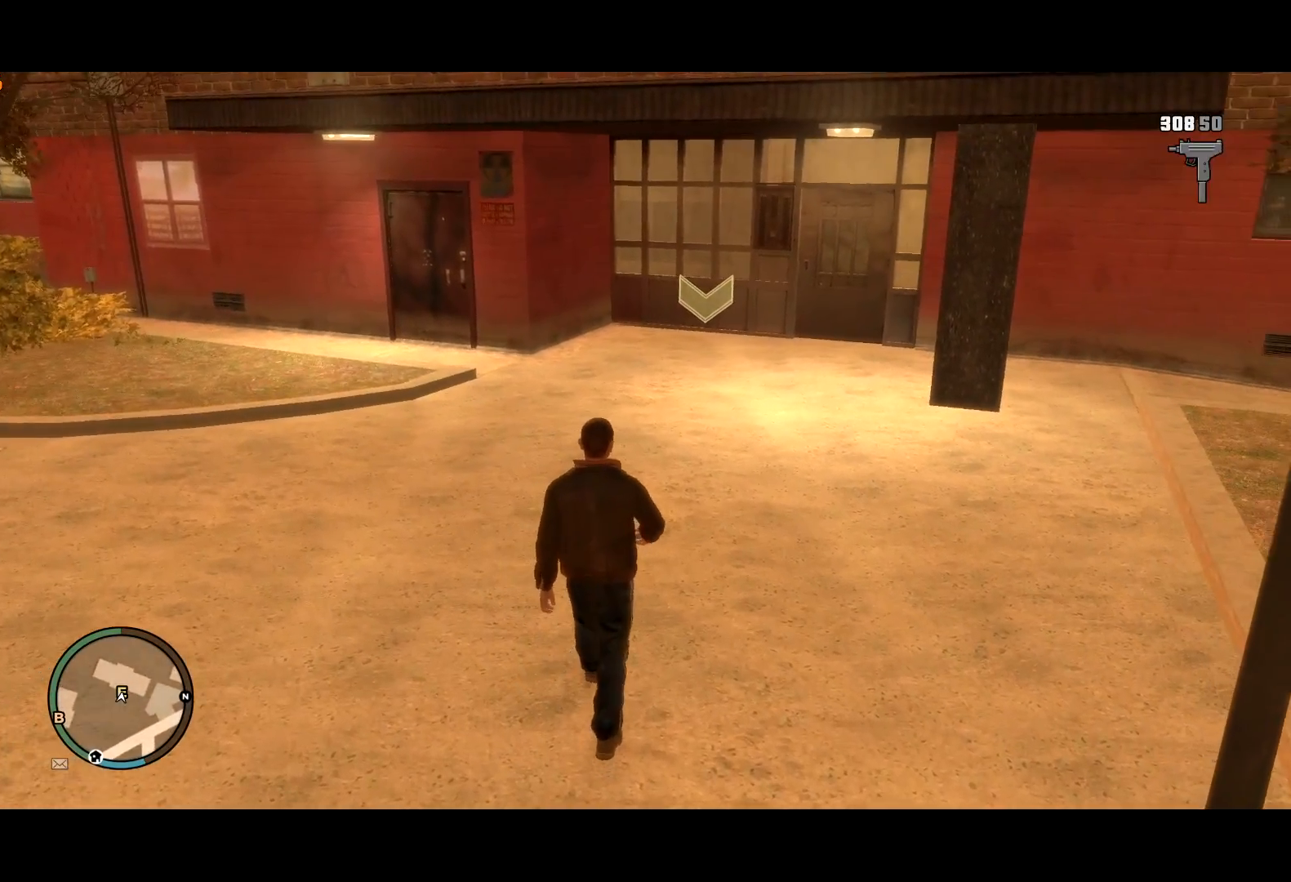
{"keys": [], "mouse": [], "events": [[84, "mouse_wheel_down", "up"], [134, "w", "up"], [184, "mouse_wheel_up", "down"], [234, "mouse_wheel_up", "up"], [284, "w", "down"], [334, "mouse_wheel_down", "down"], [384, "mouse_wheel_down", "up"], [467, "w", "up"]]}
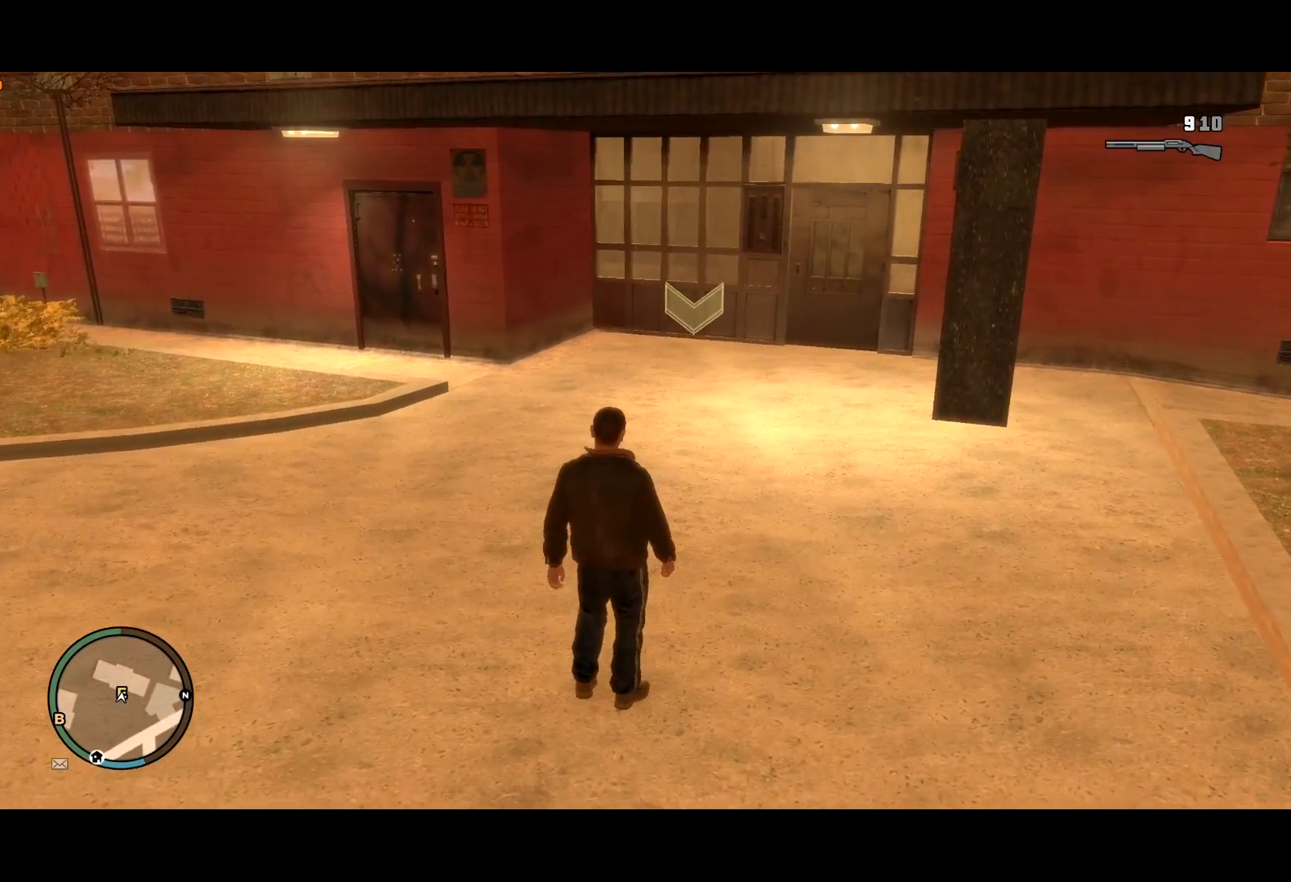
{"keys": ["shift", "w"], "mouse": [], "events": [[17, "mouse_wheel_up", "down"], [67, "mouse_wheel_up", "up"], [117, "w", "down"], [250, "shift", "down"]]}
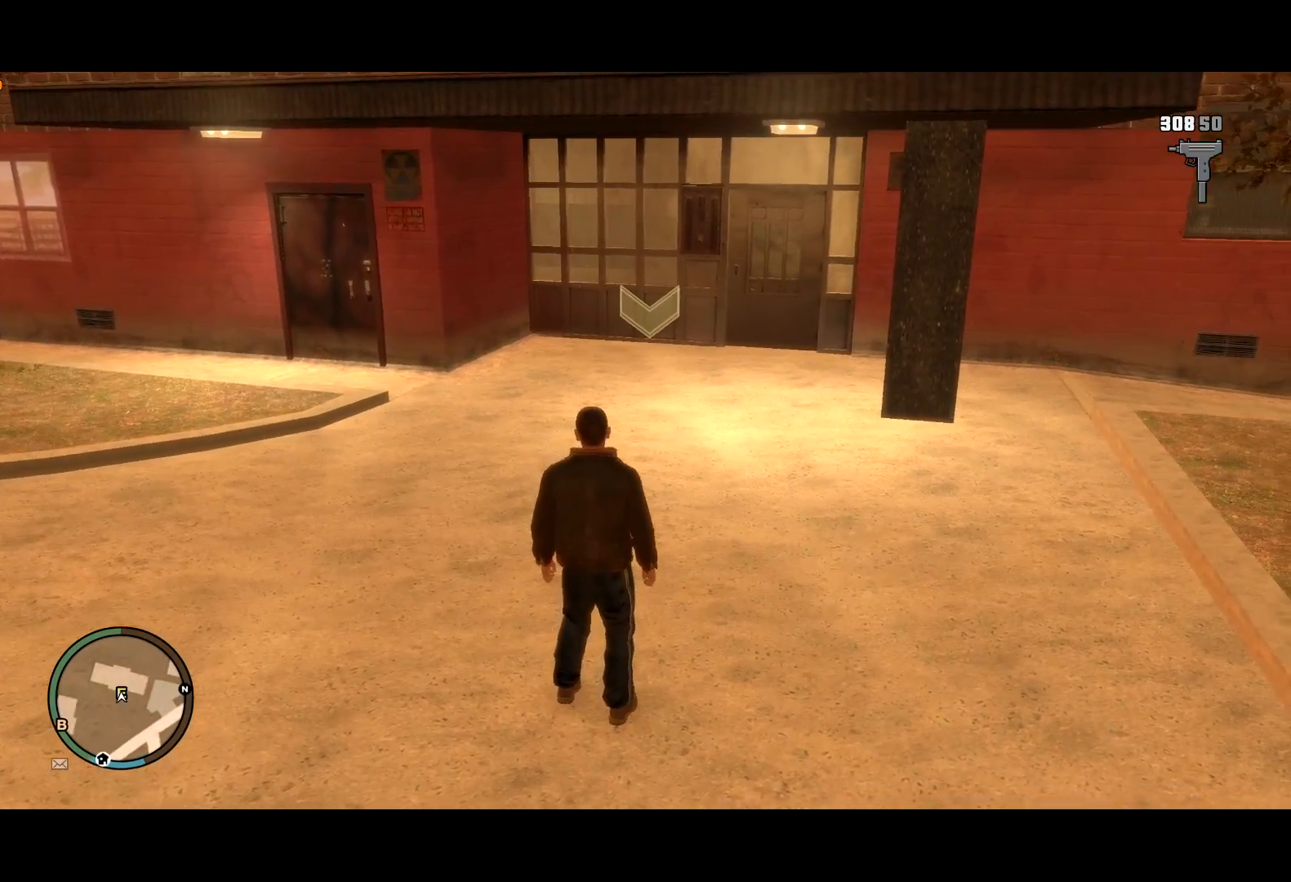
{"keys": ["w"], "mouse": [], "events": [[167, "shift", "up"]]}
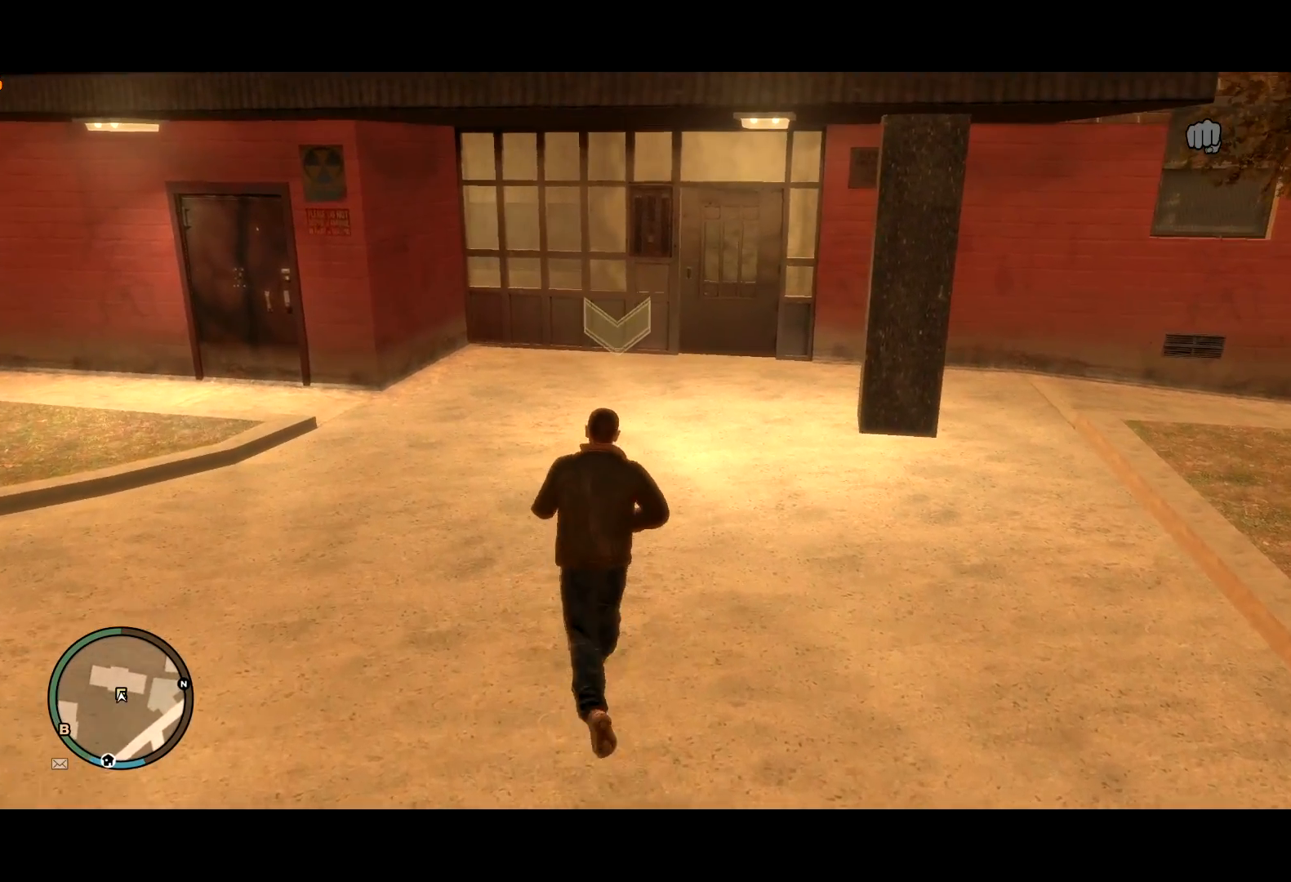
{"keys": ["w"], "mouse": [], "events": [[284, "shift", "down"], [467, "shift", "up"]]}
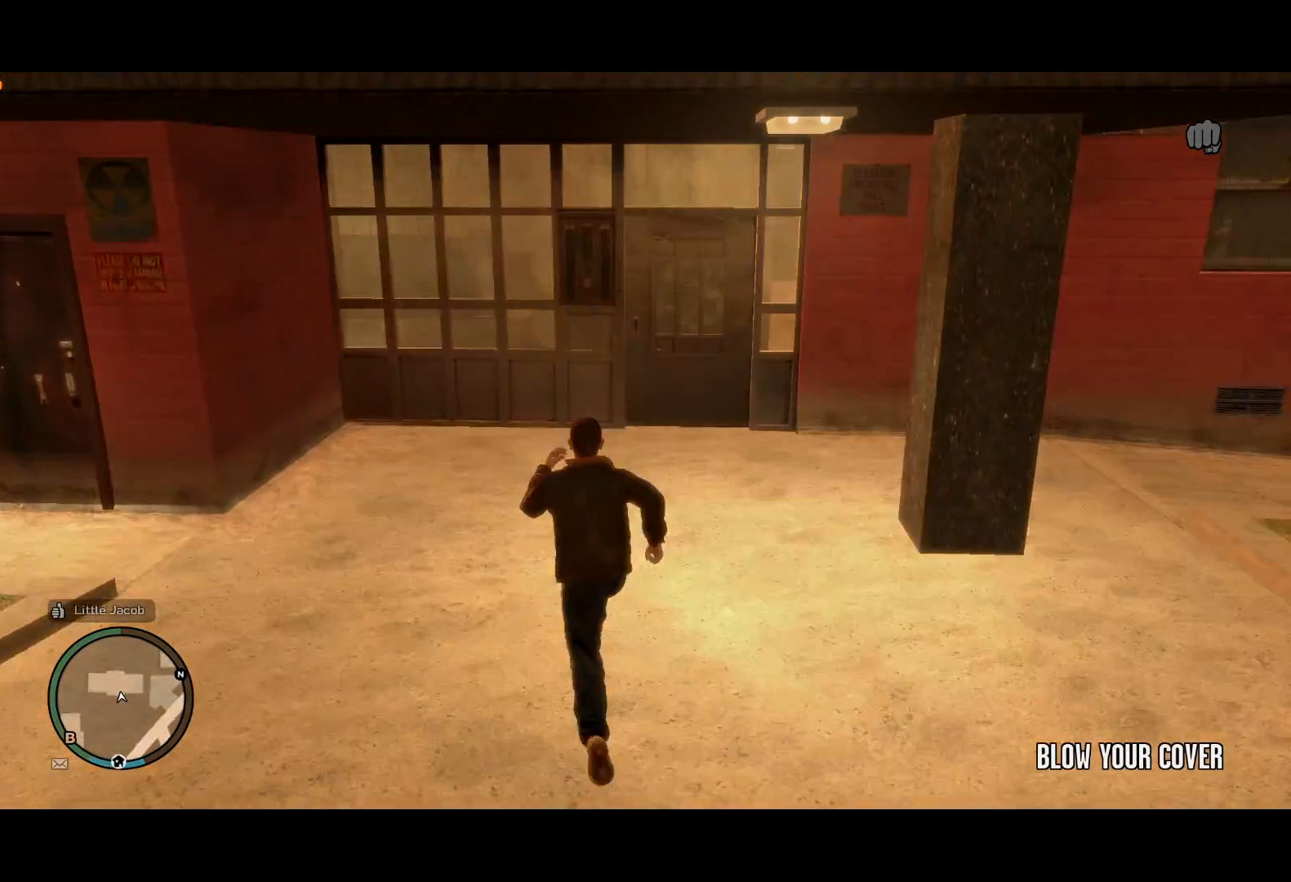
{"keys": ["shift", "w"], "mouse": [], "events": [[434, "shift", "down"]]}
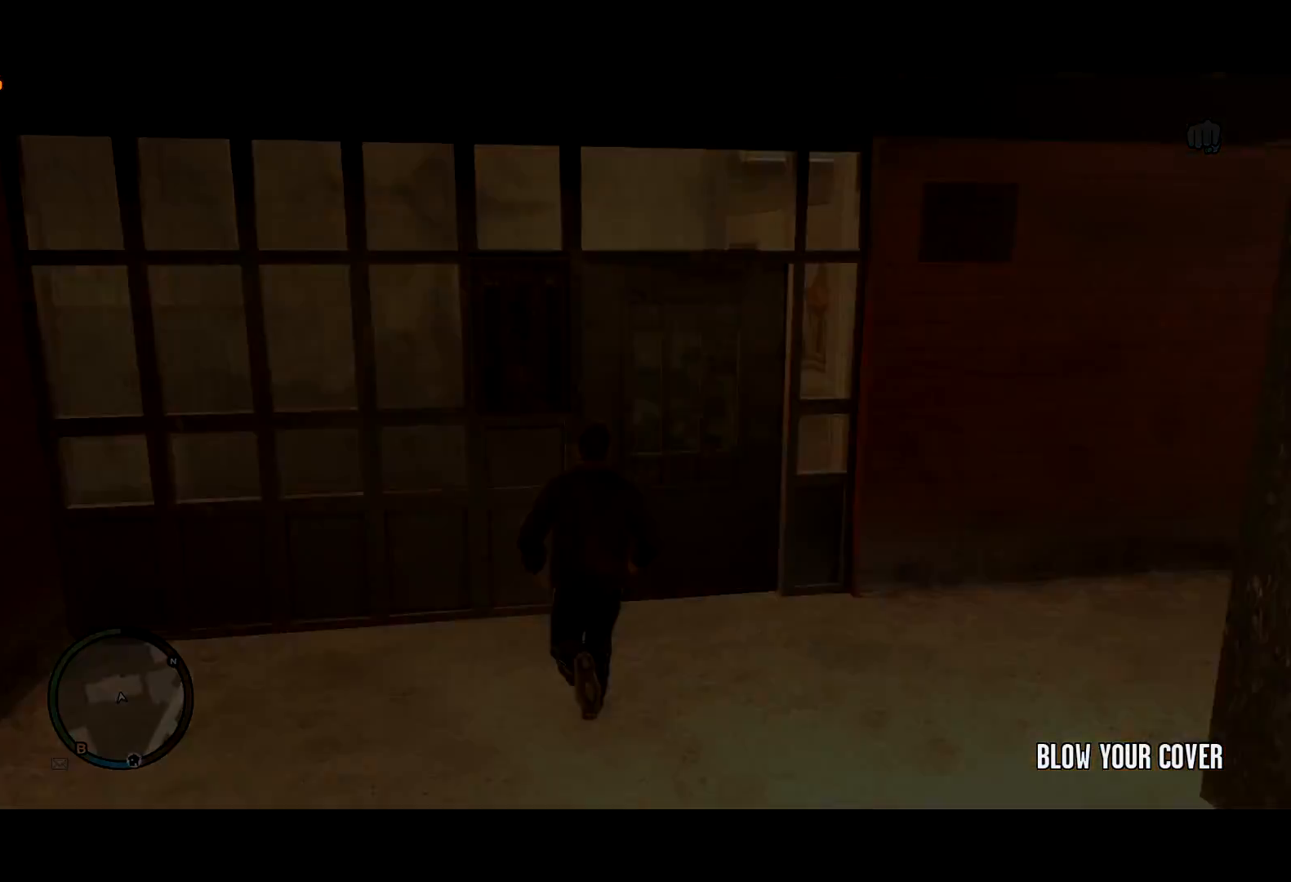
{"keys": ["w"], "mouse": [], "events": [[134, "d", "down"], [267, "d", "up"], [400, "return", "down"], [400, "shift", "up"], [450, "return", "up"]]}
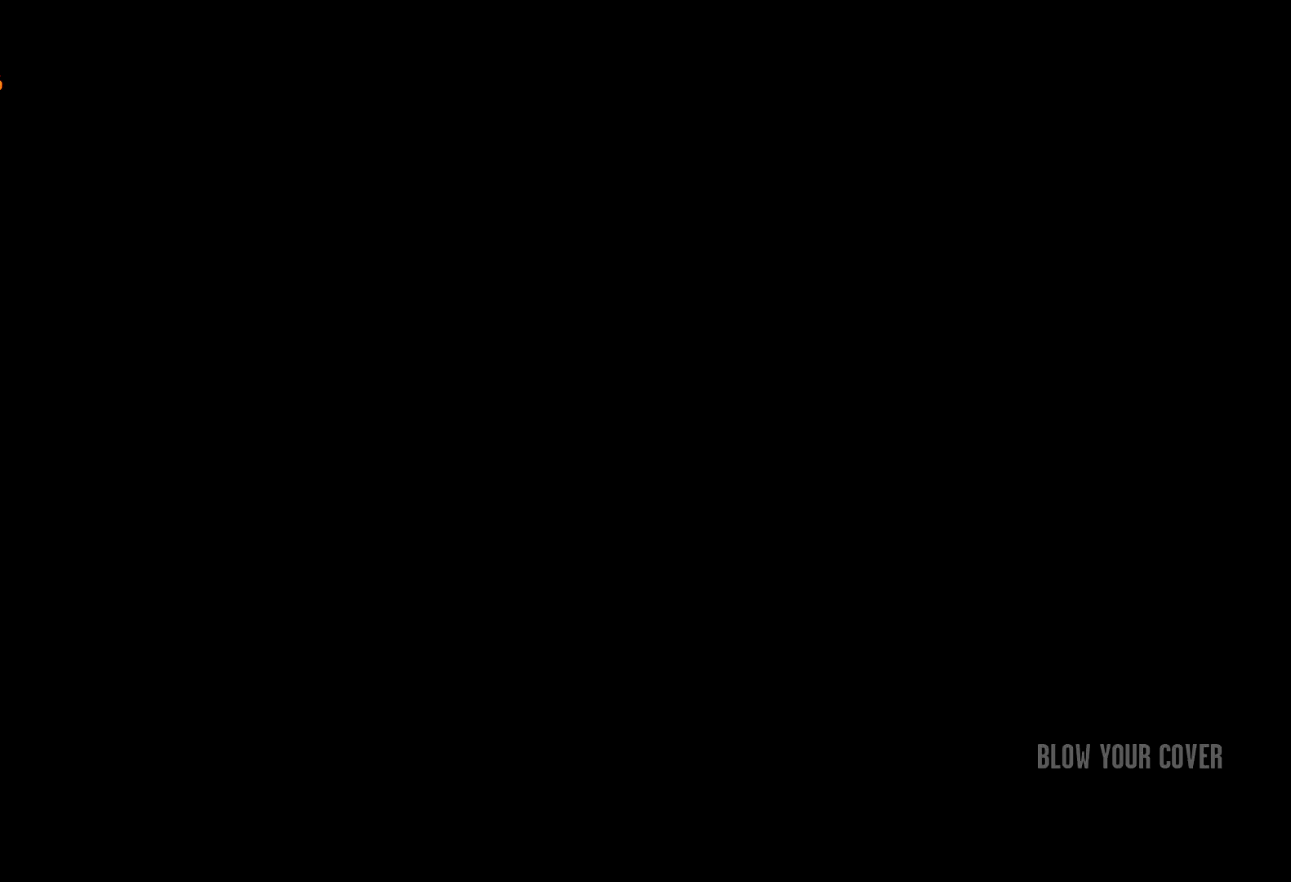
{"keys": ["return", "w"], "mouse": [], "events": [[184, "return", "down"], [234, "return", "up"], [334, "return", "down"], [384, "return", "up"], [434, "return", "down"]]}
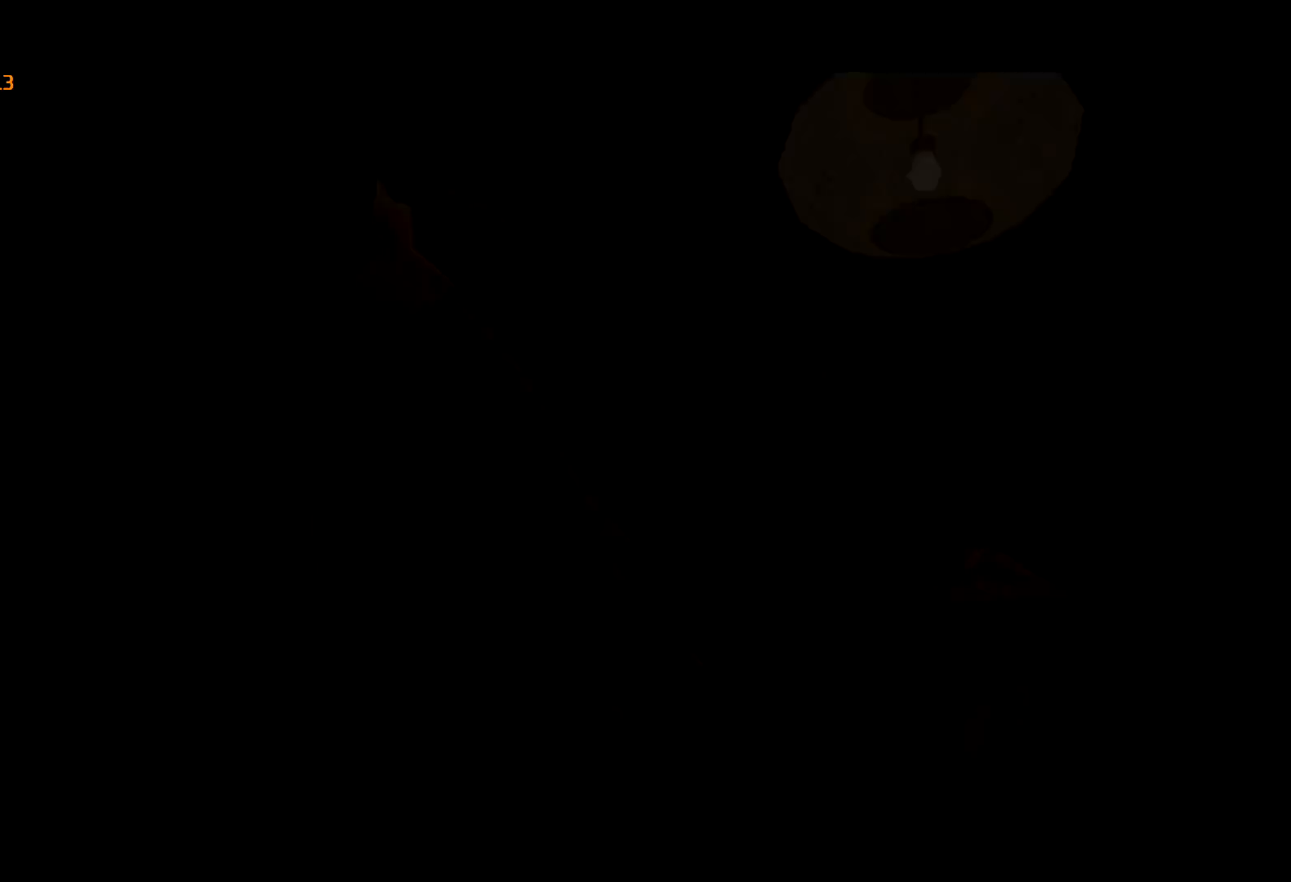
{"keys": ["return", "w"], "mouse": [], "events": [[17, "return", "up"], [200, "return", "down"], [300, "return", "up"], [334, "return", "down"], [400, "return", "up"], [484, "return", "down"]]}
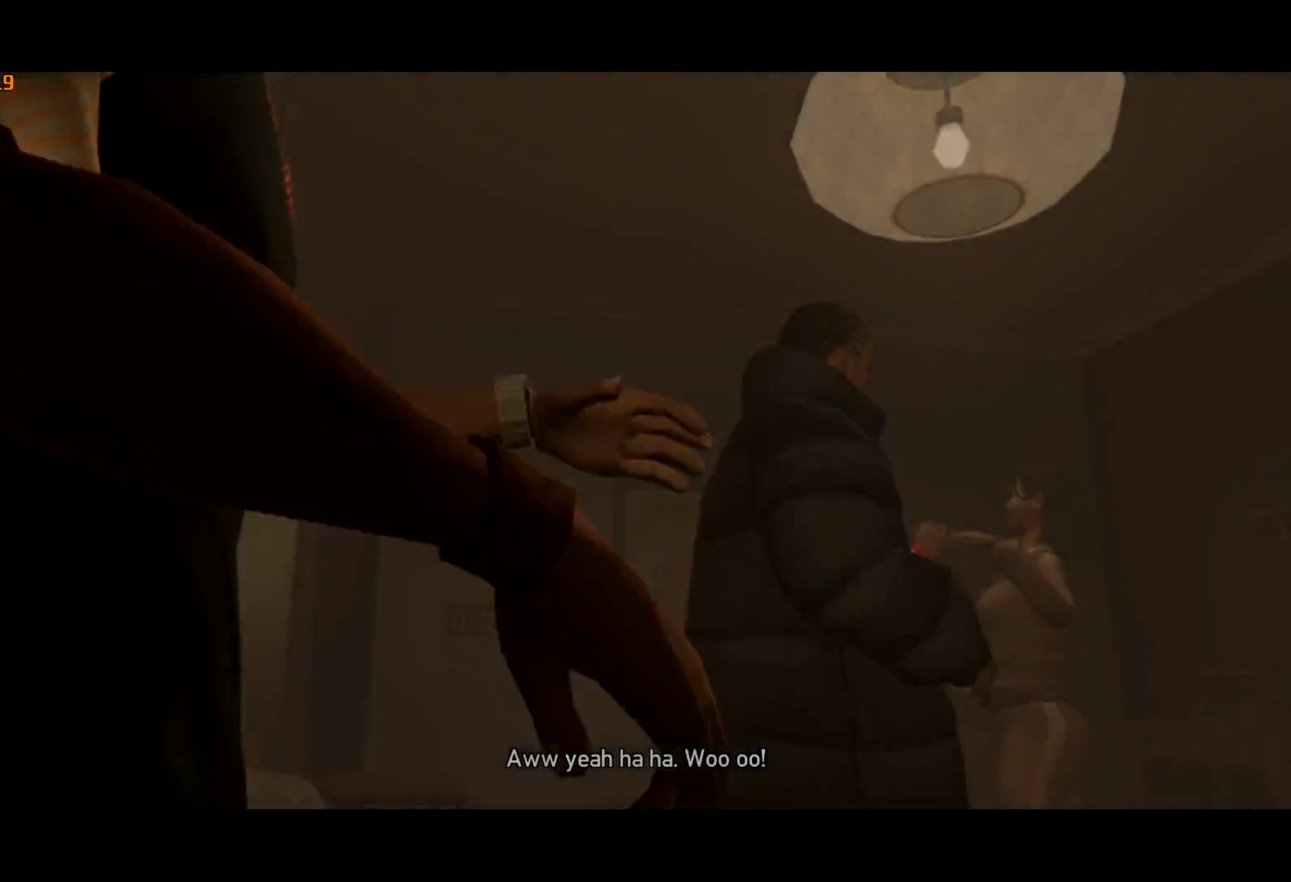
{"keys": ["return", "w"], "mouse": [], "events": [[34, "return", "up"], [84, "return", "down"], [167, "return", "up"], [217, "return", "down"], [400, "return", "up"], [467, "return", "down"]]}
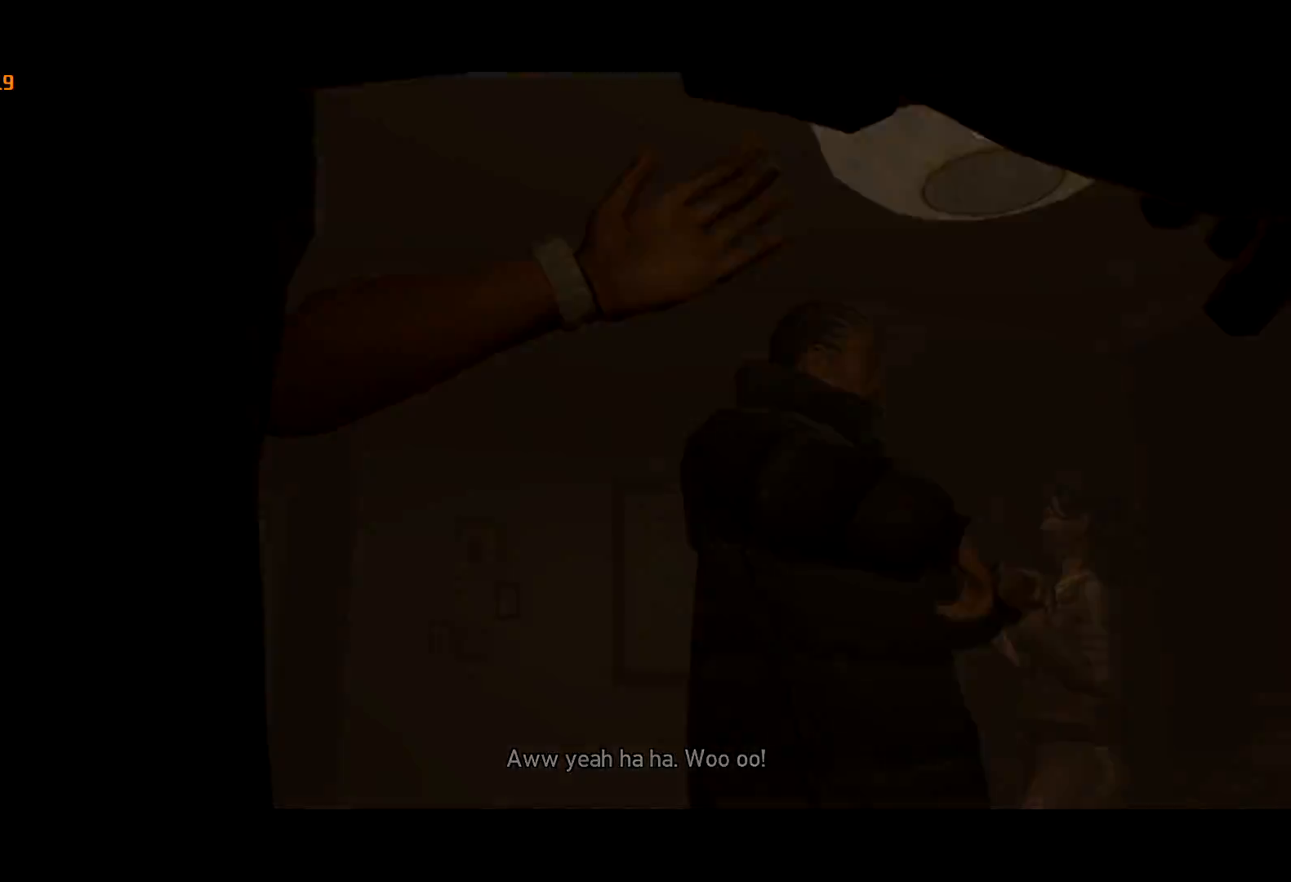
{"keys": ["w"], "mouse": [], "events": [[50, "return", "up"]]}
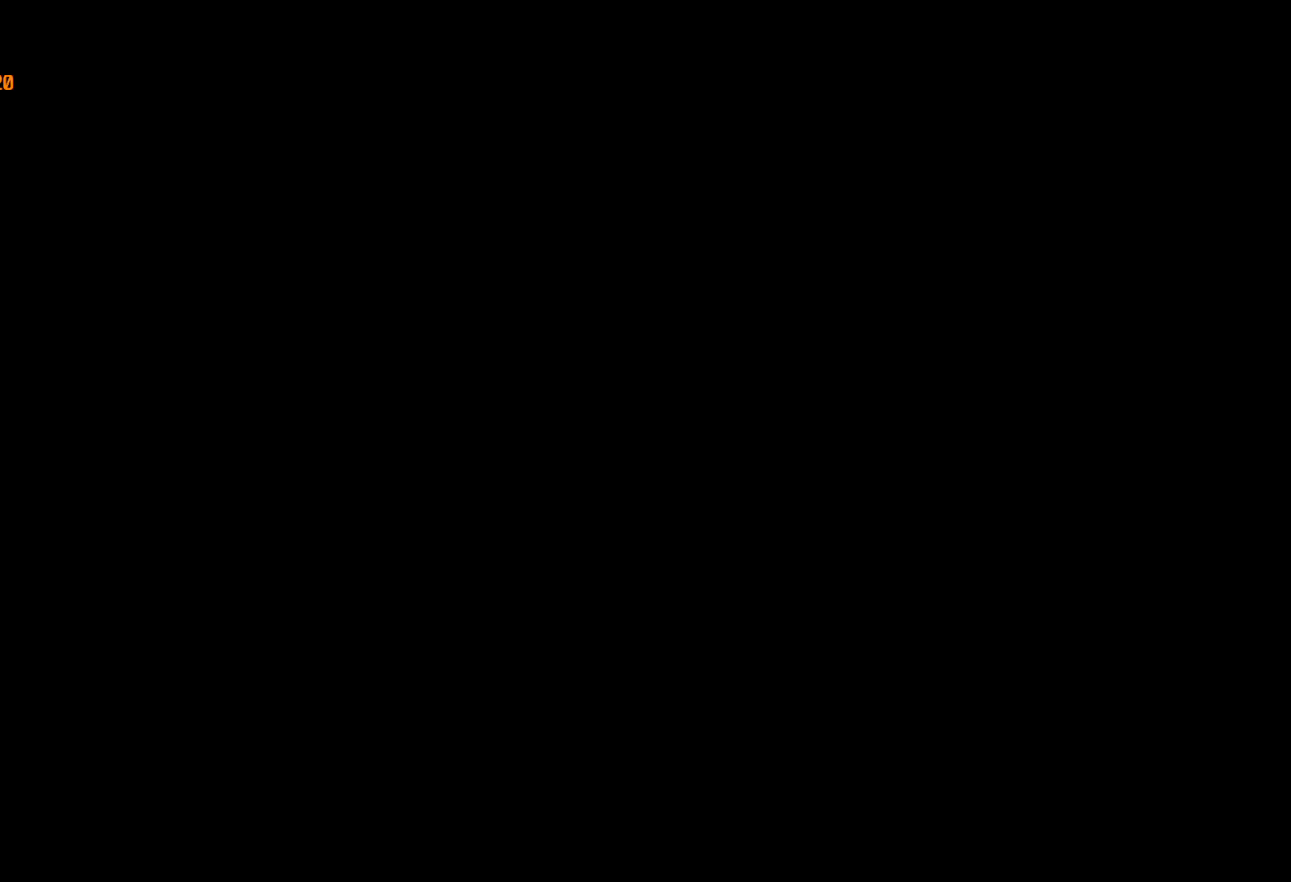
{"keys": ["w"], "mouse": [], "events": [[400, "shift", "down"], [434, "shift", "up"]]}